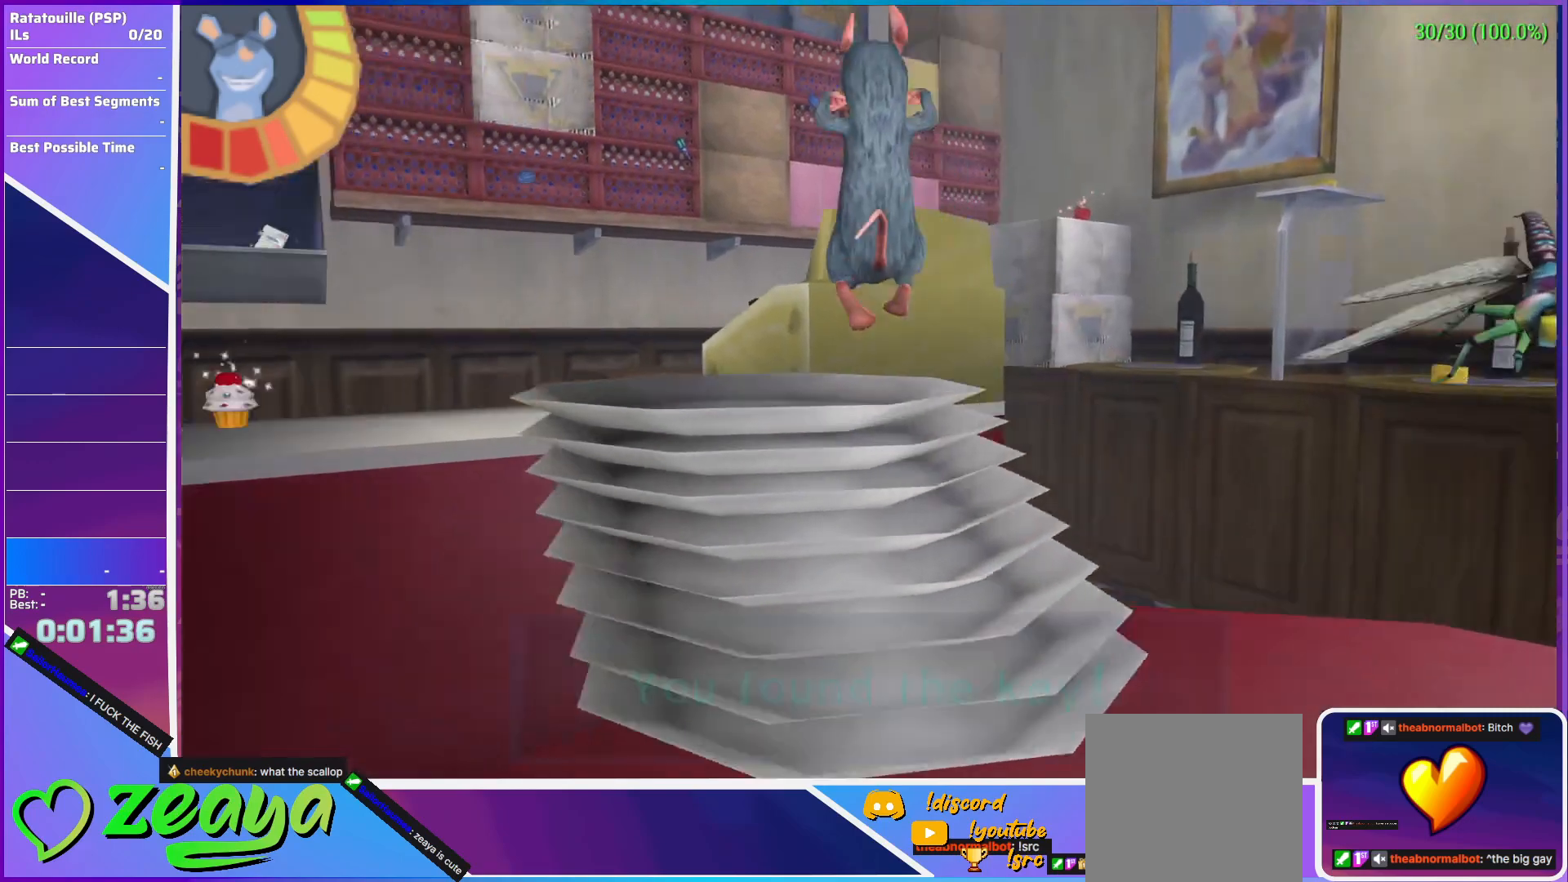
Gameplay with a controller (Xbox layout); each line is a JSON object with the inputs held at the frame after it. "events" lists button and stick changes between this image and that frame as [ms after this image, input, new state], when the widget could be followed in between. Not read: right_stick.
{"buttons": ["R1", "L3"], "left_stick": "down-left", "events": [[17, "left_stick", "down-left"], [83, "B", "down"], [83, "left_stick", "down"], [100, "L3", "down"], [200, "B", "up"], [283, "left_stick", "down-left"], [317, "A", "down"], [467, "A", "up"]]}
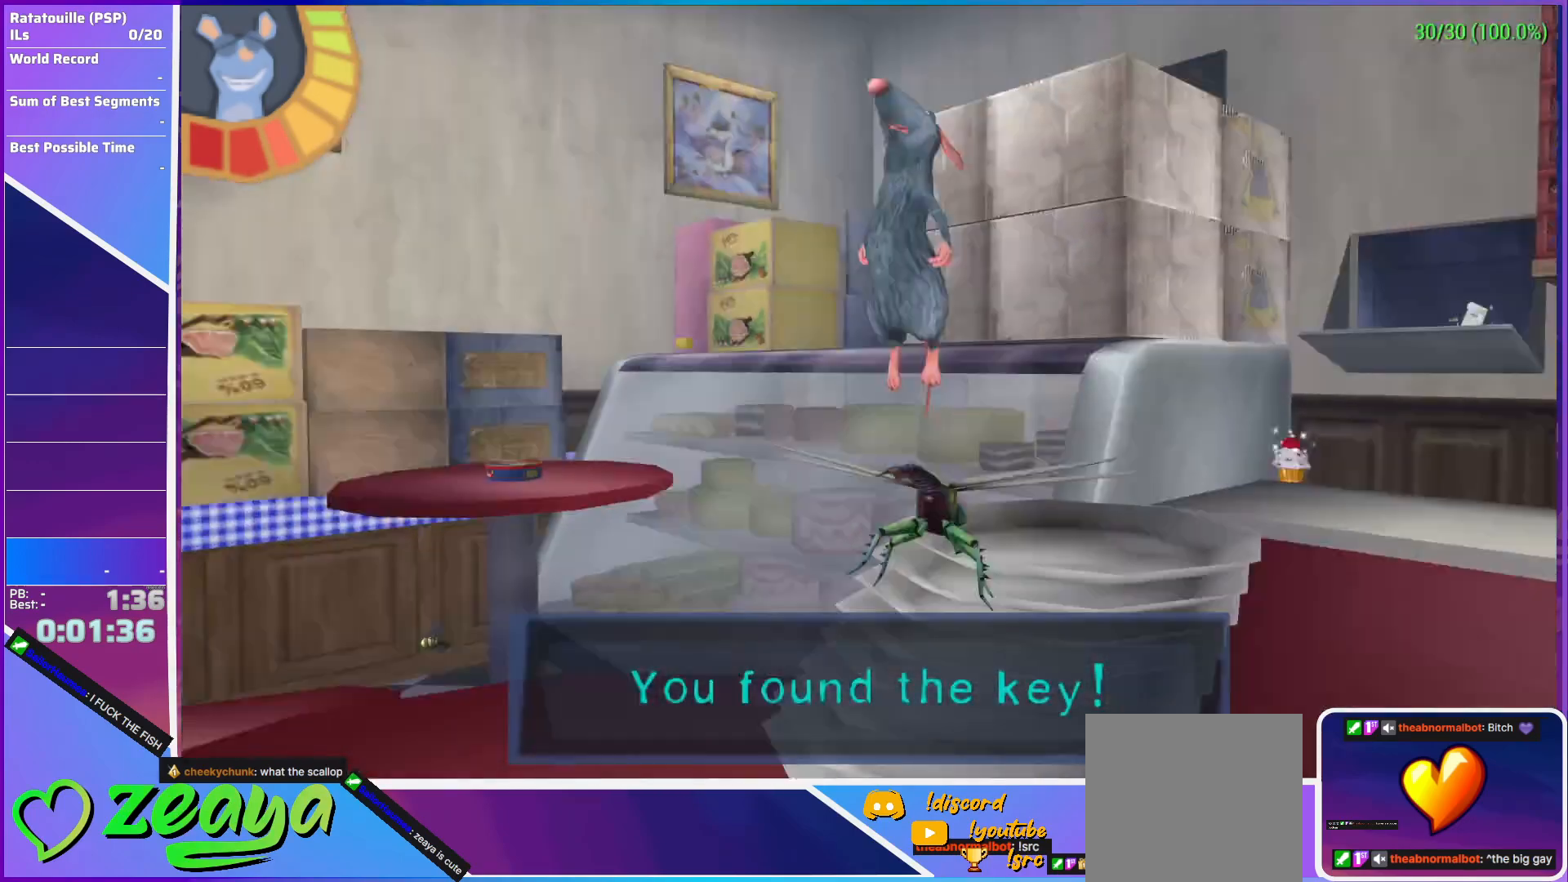
{"buttons": [], "left_stick": "up", "events": [[33, "left_stick", "left"], [183, "left_stick", "up-left"], [217, "L3", "up"], [217, "R1", "up"], [267, "B", "down"], [300, "B", "up"], [333, "B", "down"], [333, "left_stick", "up"], [400, "B", "up"], [467, "B", "down"], [500, "B", "up"]]}
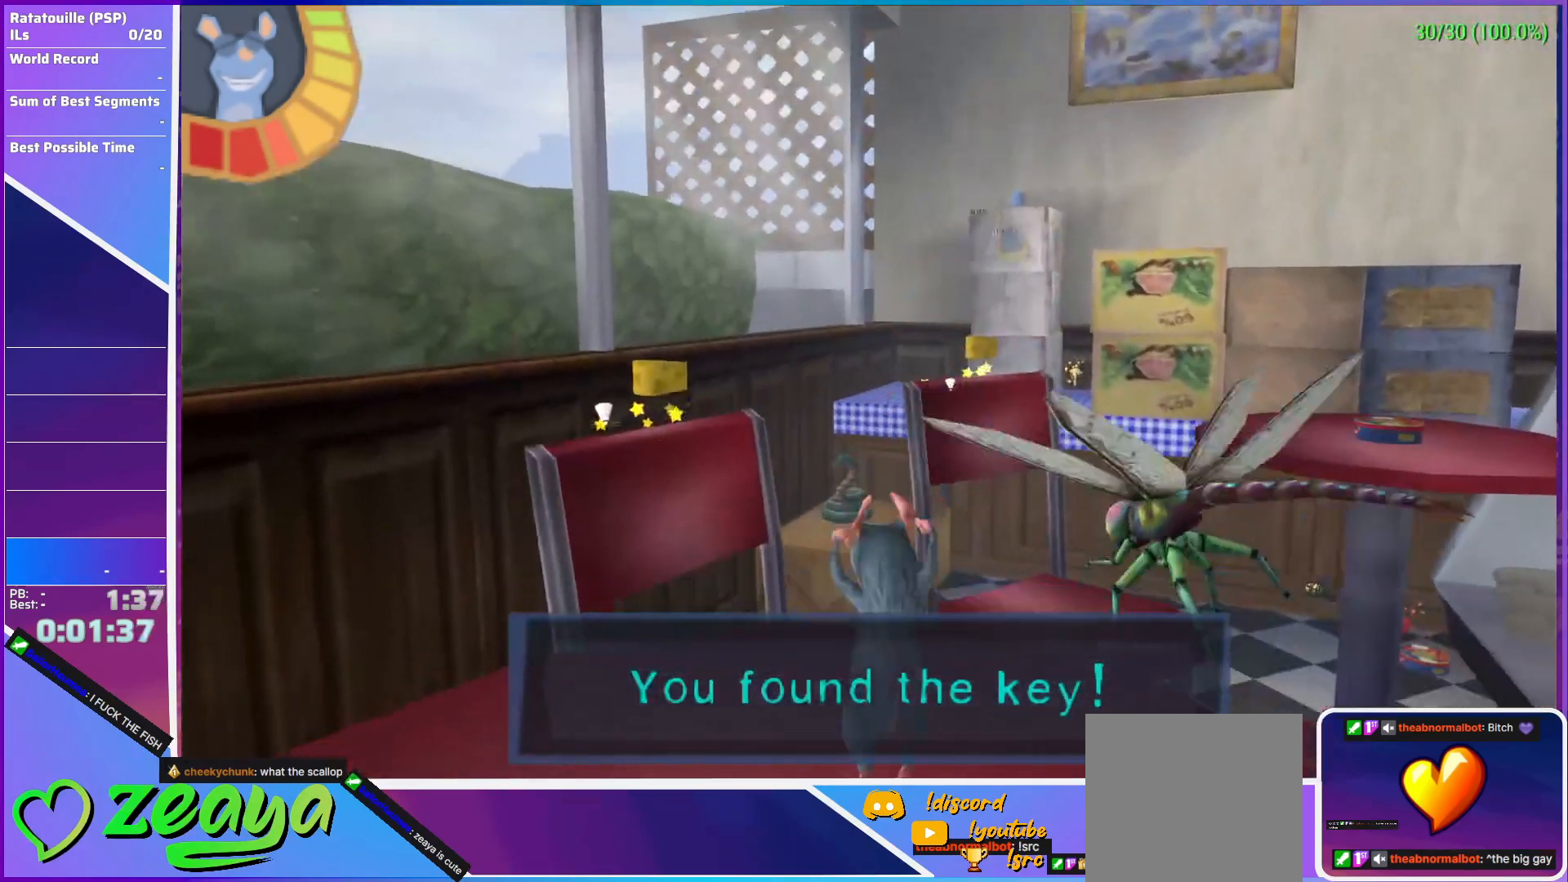
{"buttons": ["A"], "left_stick": "up", "events": [[67, "B", "down"], [117, "left_stick", "up-right"], [133, "B", "up"], [167, "B", "down"], [183, "L1", "down"], [250, "B", "up"], [250, "left_stick", "up"], [367, "L1", "up"], [467, "A", "down"]]}
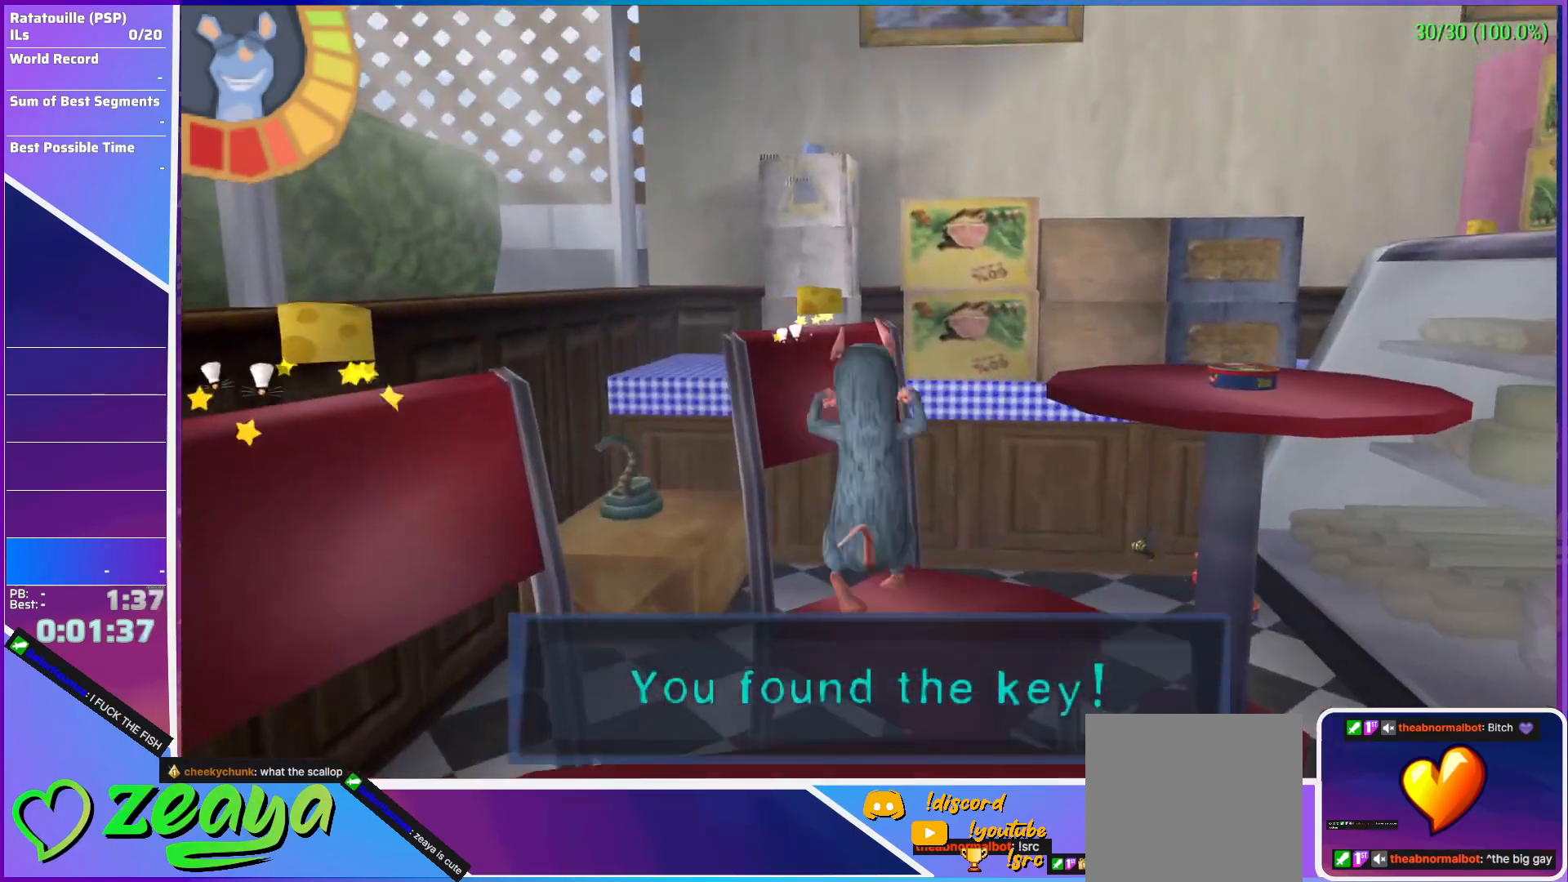
{"buttons": [], "left_stick": "up", "events": [[83, "A", "up"], [83, "L1", "down"], [183, "L1", "up"]]}
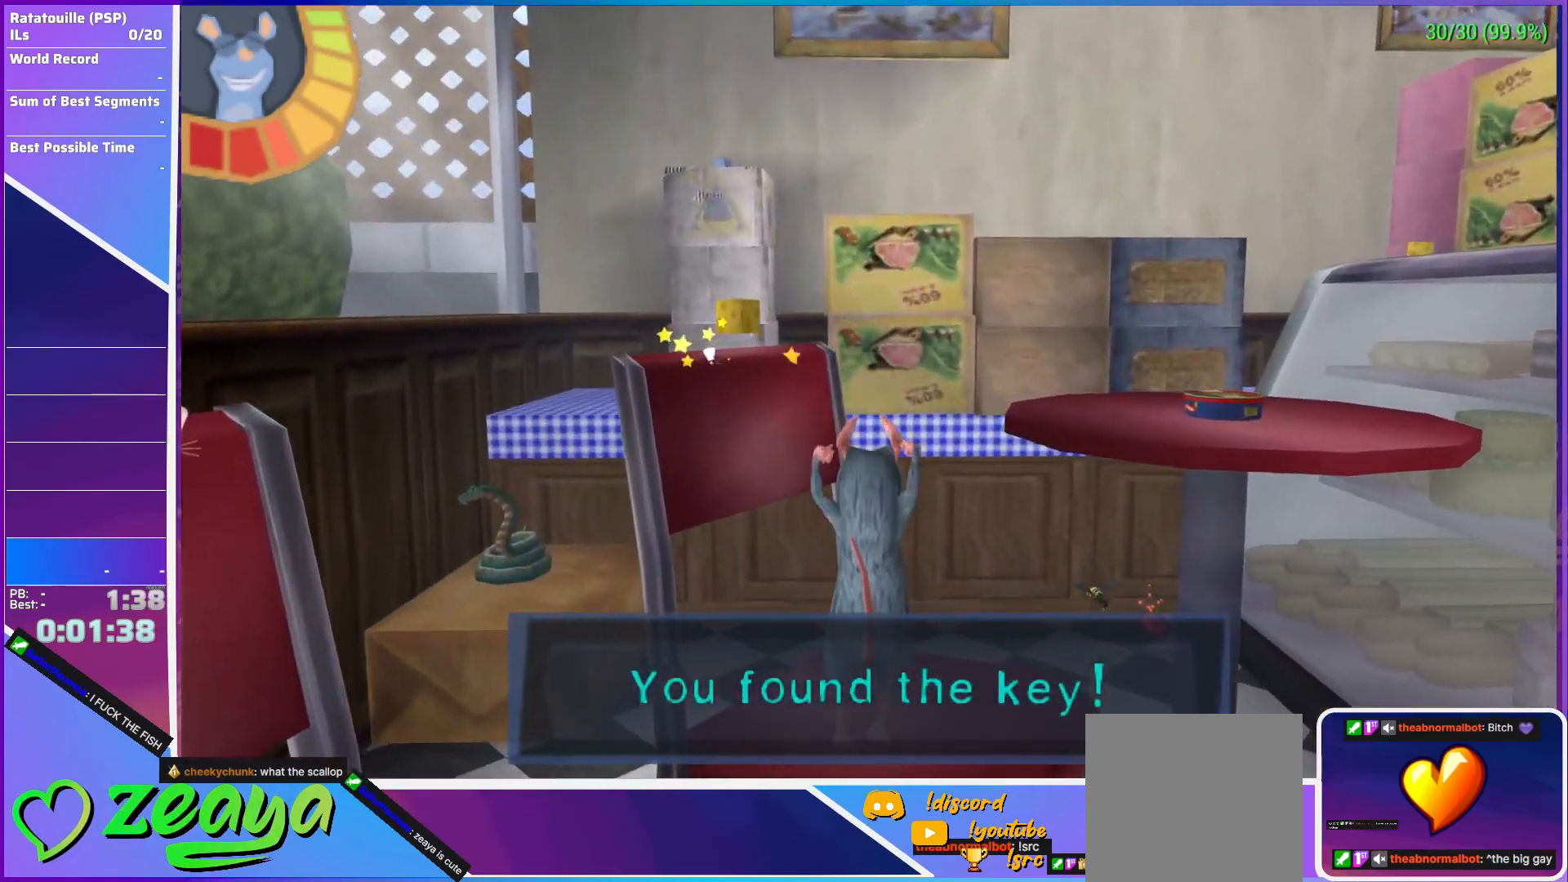
{"buttons": [], "left_stick": "up", "events": [[100, "A", "down"], [217, "L1", "down"], [233, "A", "up"], [383, "L1", "up"]]}
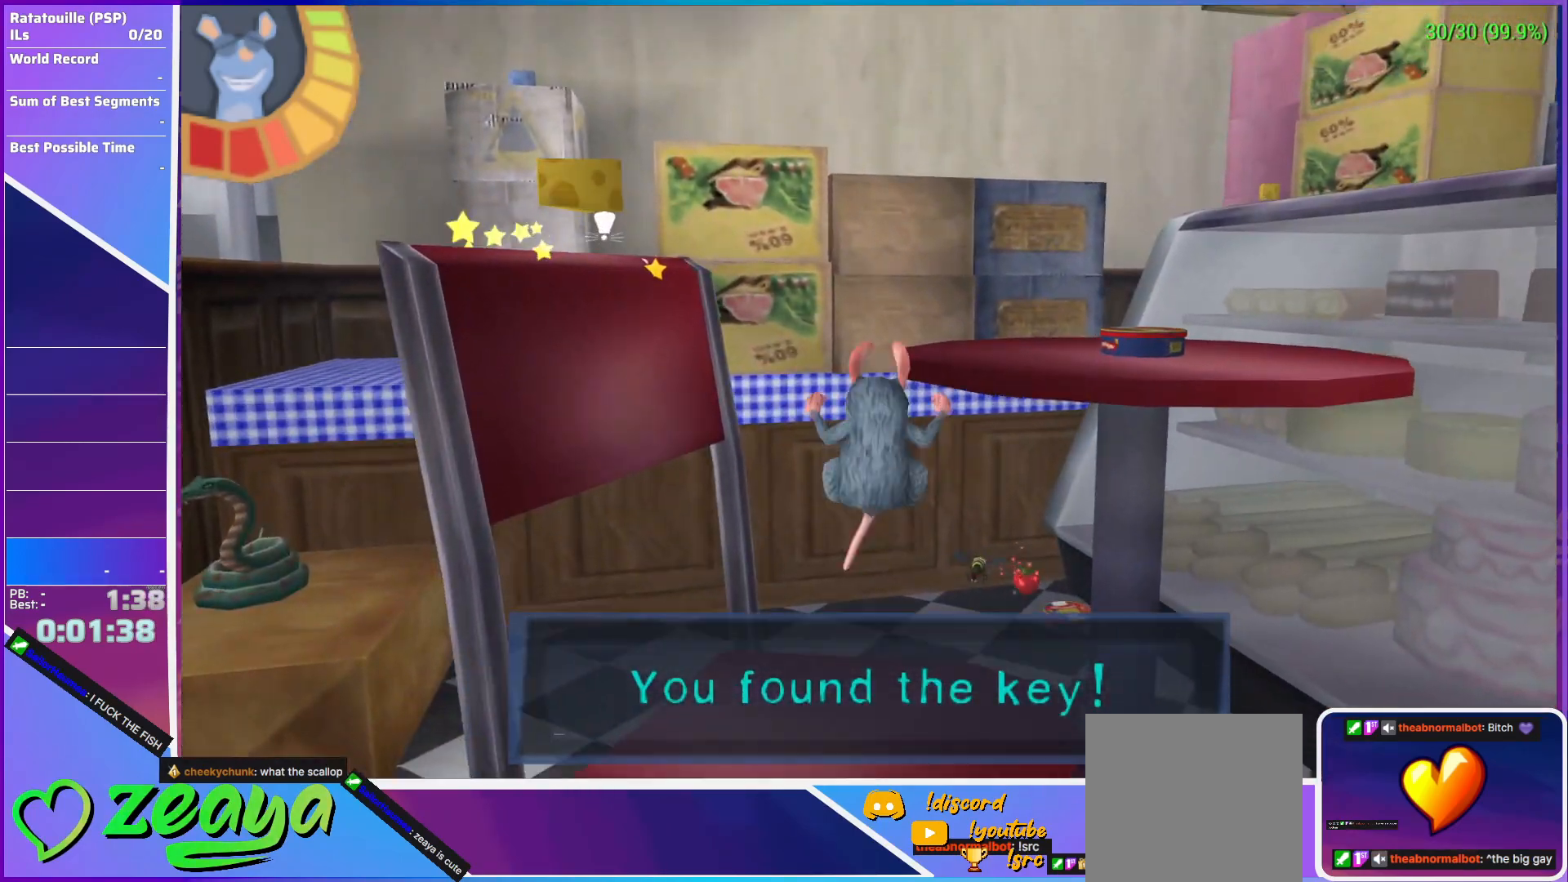
{"buttons": ["L1"], "left_stick": "up", "events": [[67, "L1", "down"], [167, "B", "down"], [217, "B", "up"], [250, "L1", "up"], [283, "B", "down"], [333, "B", "up"], [367, "L1", "down"], [383, "B", "down"], [467, "B", "up"]]}
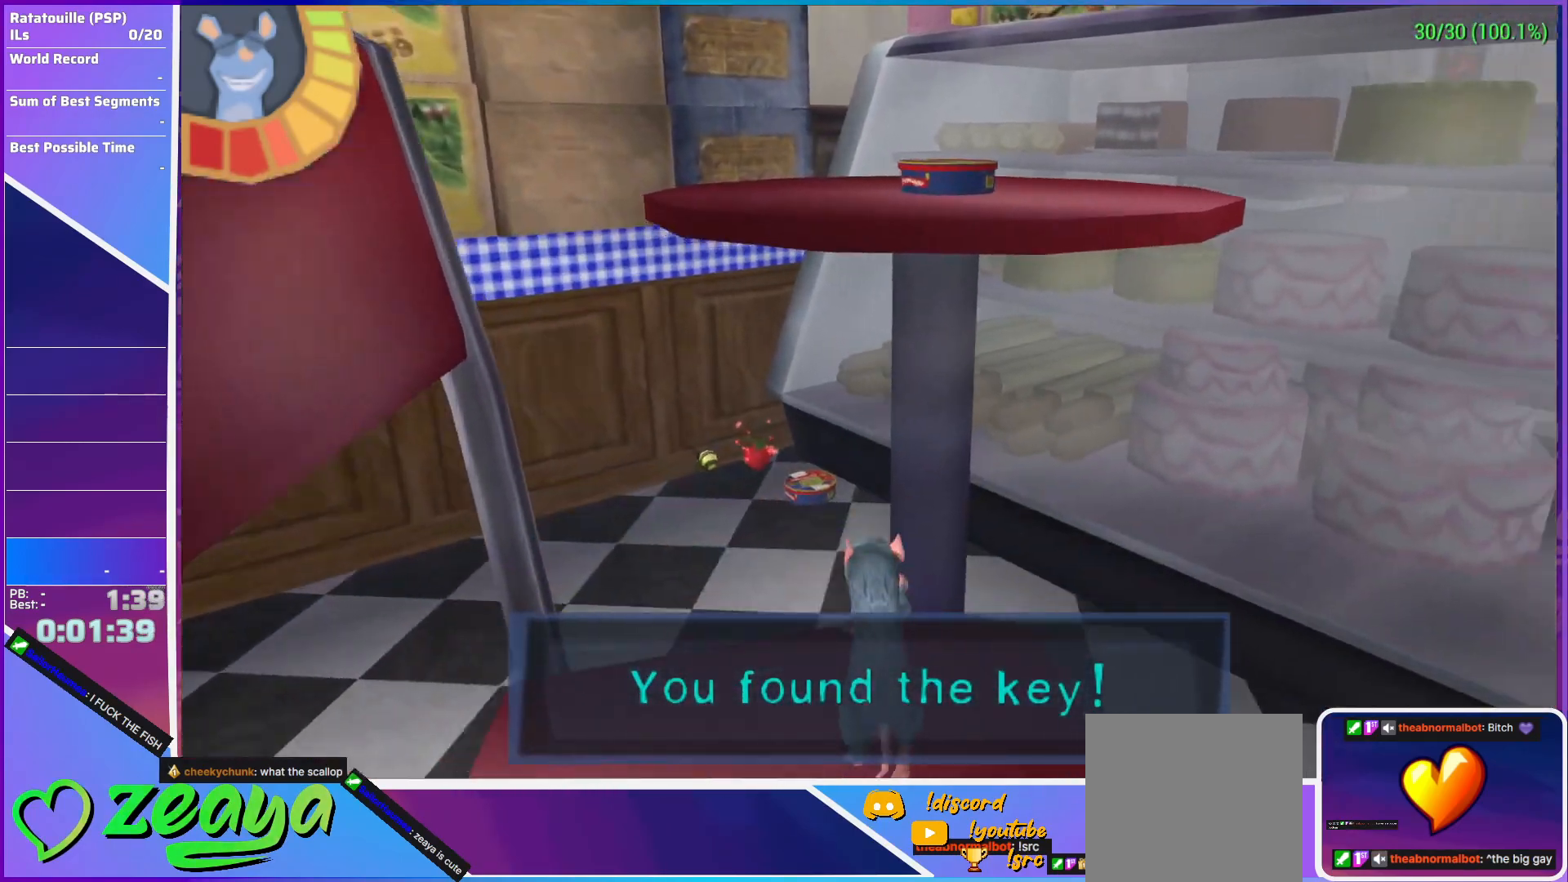
{"buttons": ["A"], "left_stick": "up"}
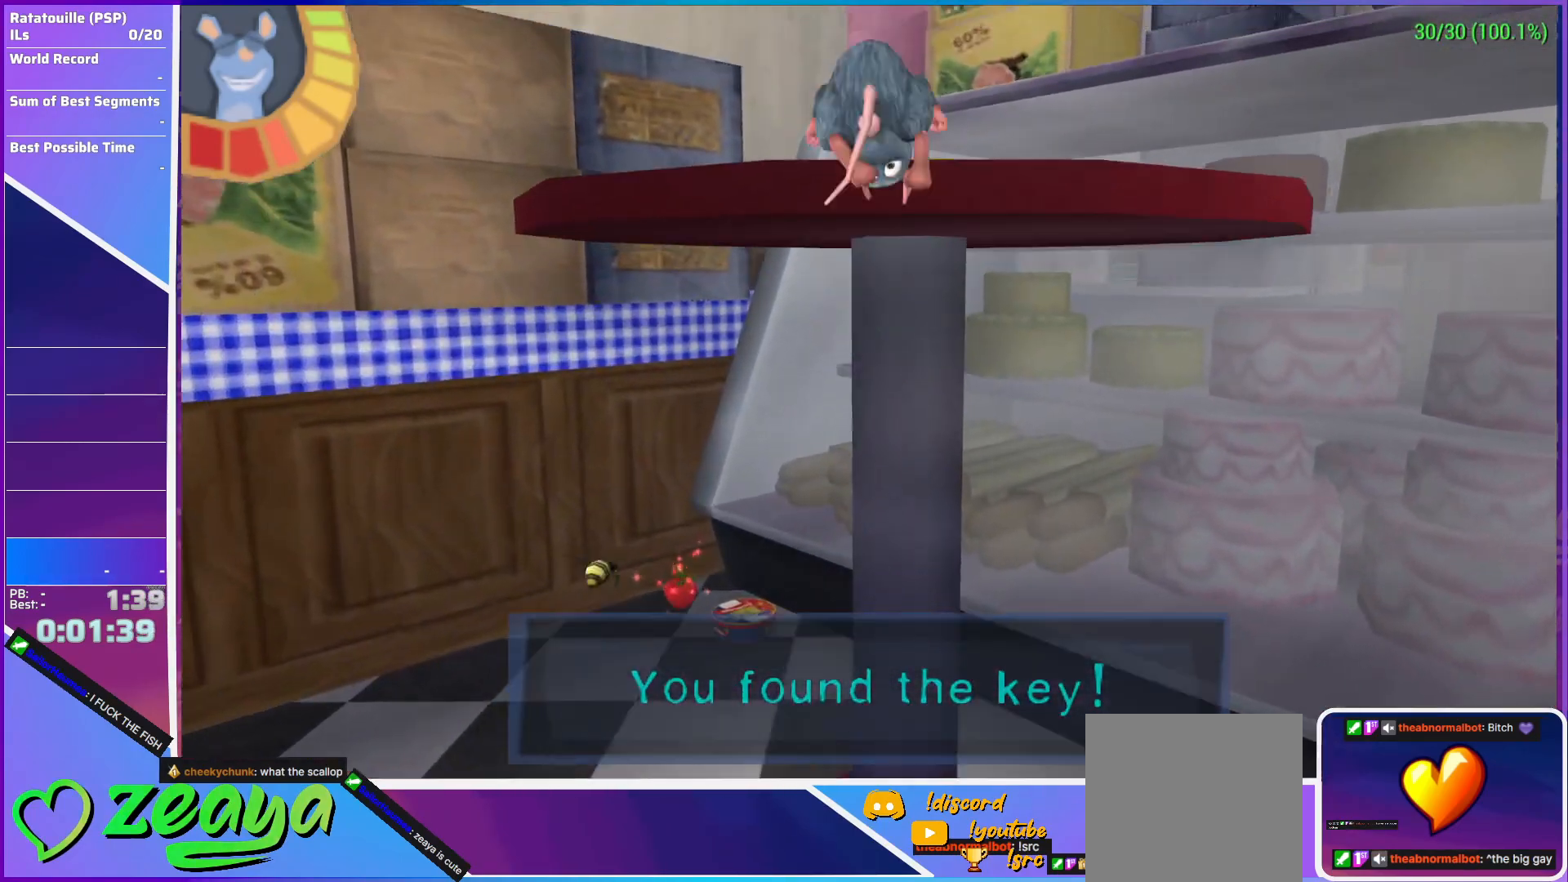
{"buttons": ["B"], "left_stick": "up", "events": [[33, "L1", "down"], [133, "A", "up"], [217, "B", "down"], [267, "B", "up"], [317, "B", "down"], [383, "B", "up"], [433, "B", "down"], [433, "L1", "up"]]}
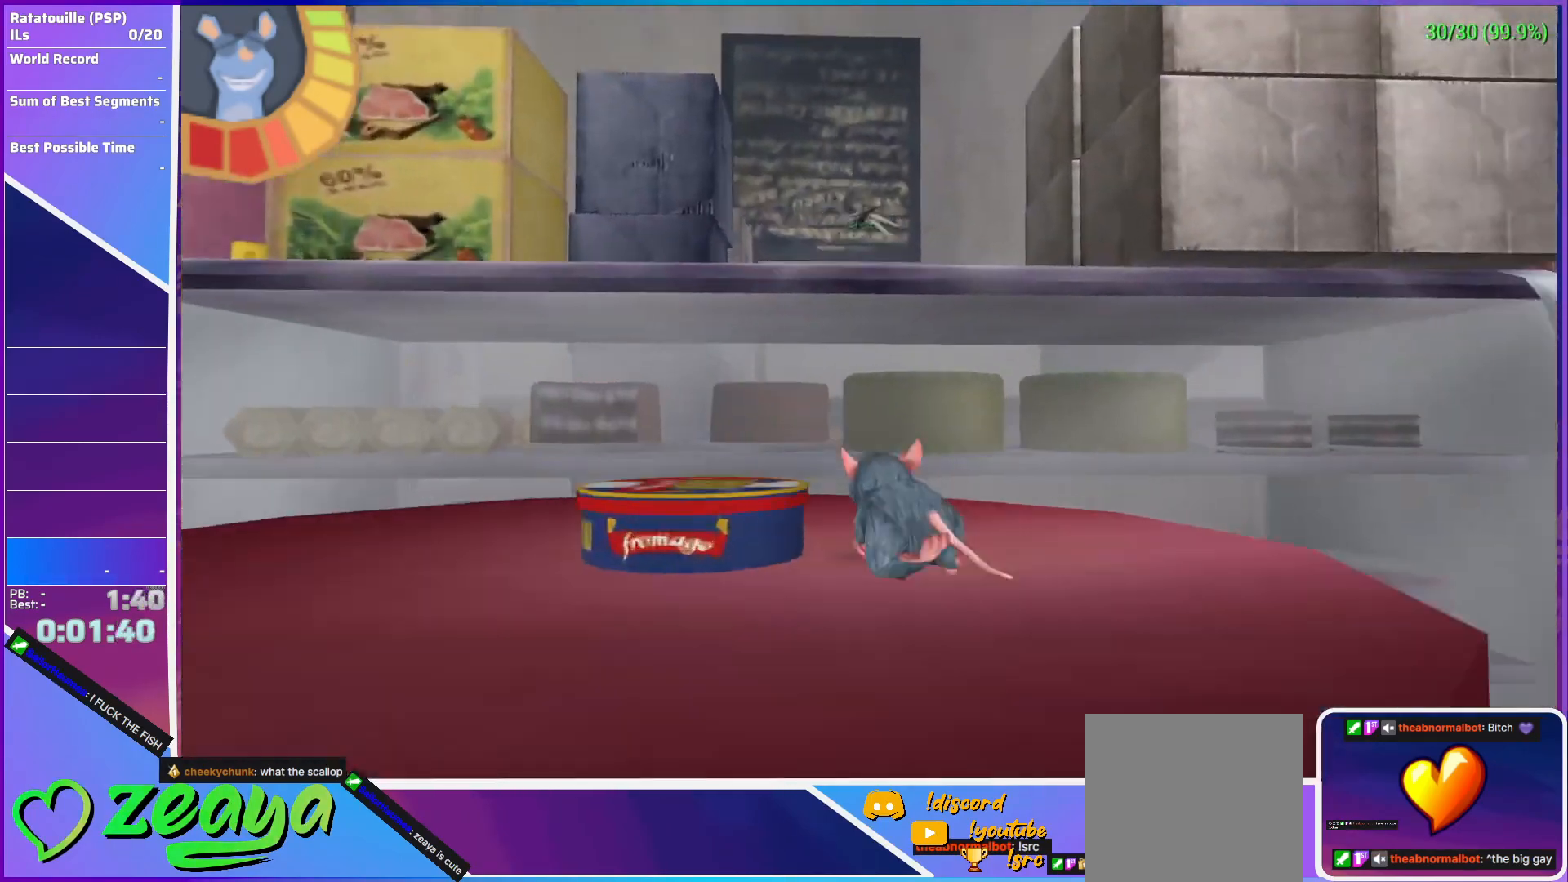
{"buttons": ["A"], "left_stick": "up", "events": [[17, "B", "up"], [200, "left_stick", "up-left"], [400, "A", "down"], [500, "left_stick", "up"]]}
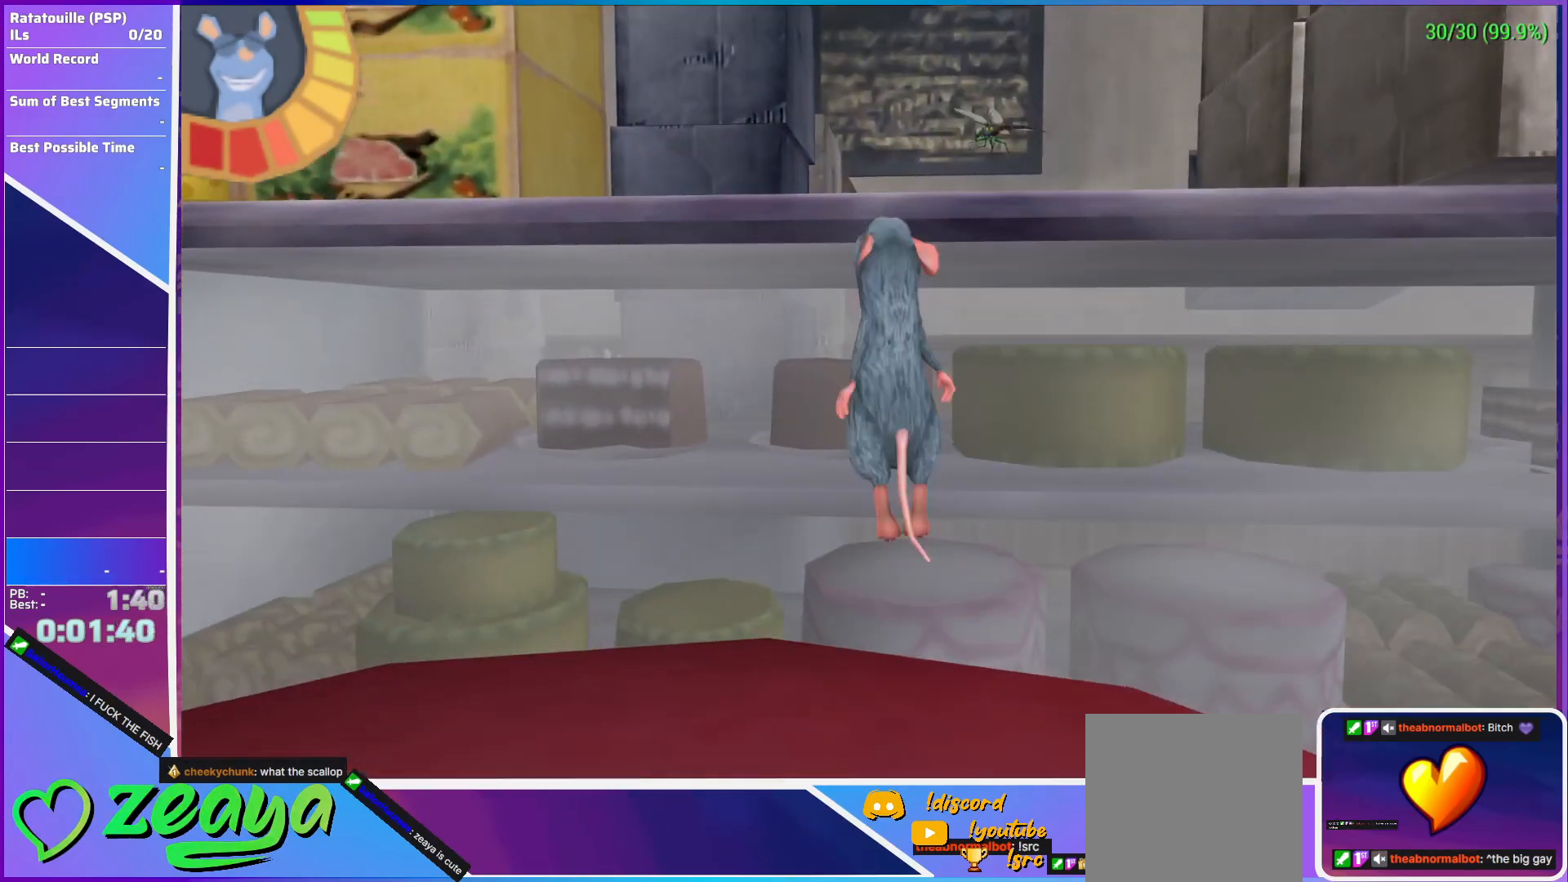
{"buttons": ["A", "L3"], "left_stick": "up", "events": [[267, "A", "up"], [317, "A", "down"], [467, "L3", "down"]]}
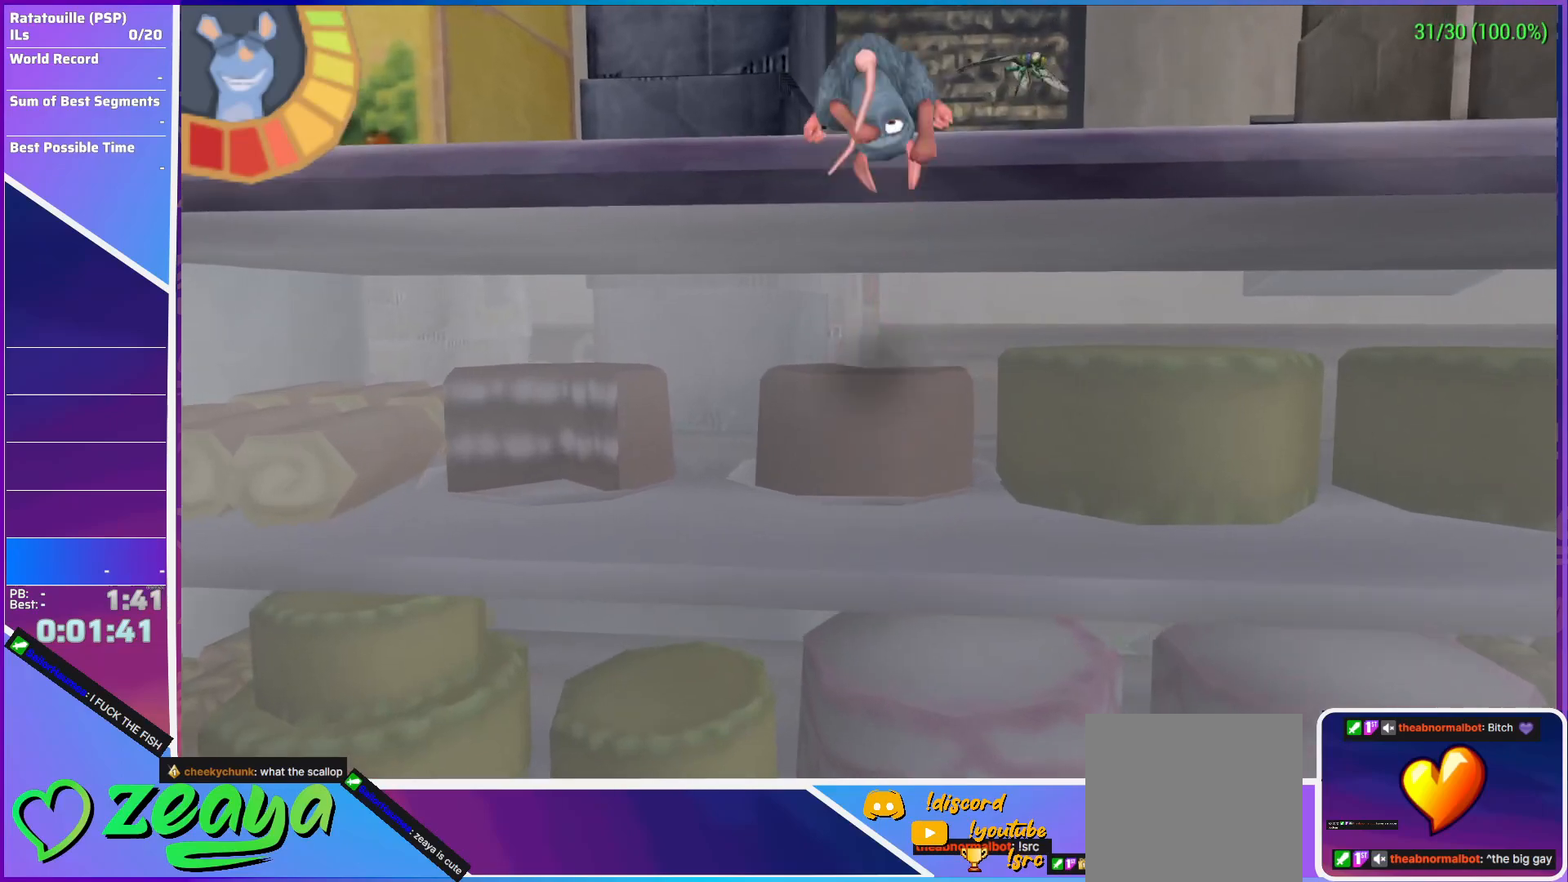
{"buttons": ["B"], "left_stick": "up", "events": [[33, "A", "up"], [50, "L1", "down"], [150, "L1", "up"], [150, "L3", "up"], [167, "Y", "down"], [250, "Y", "up"], [283, "Y", "down"], [350, "Y", "up"], [483, "B", "down"]]}
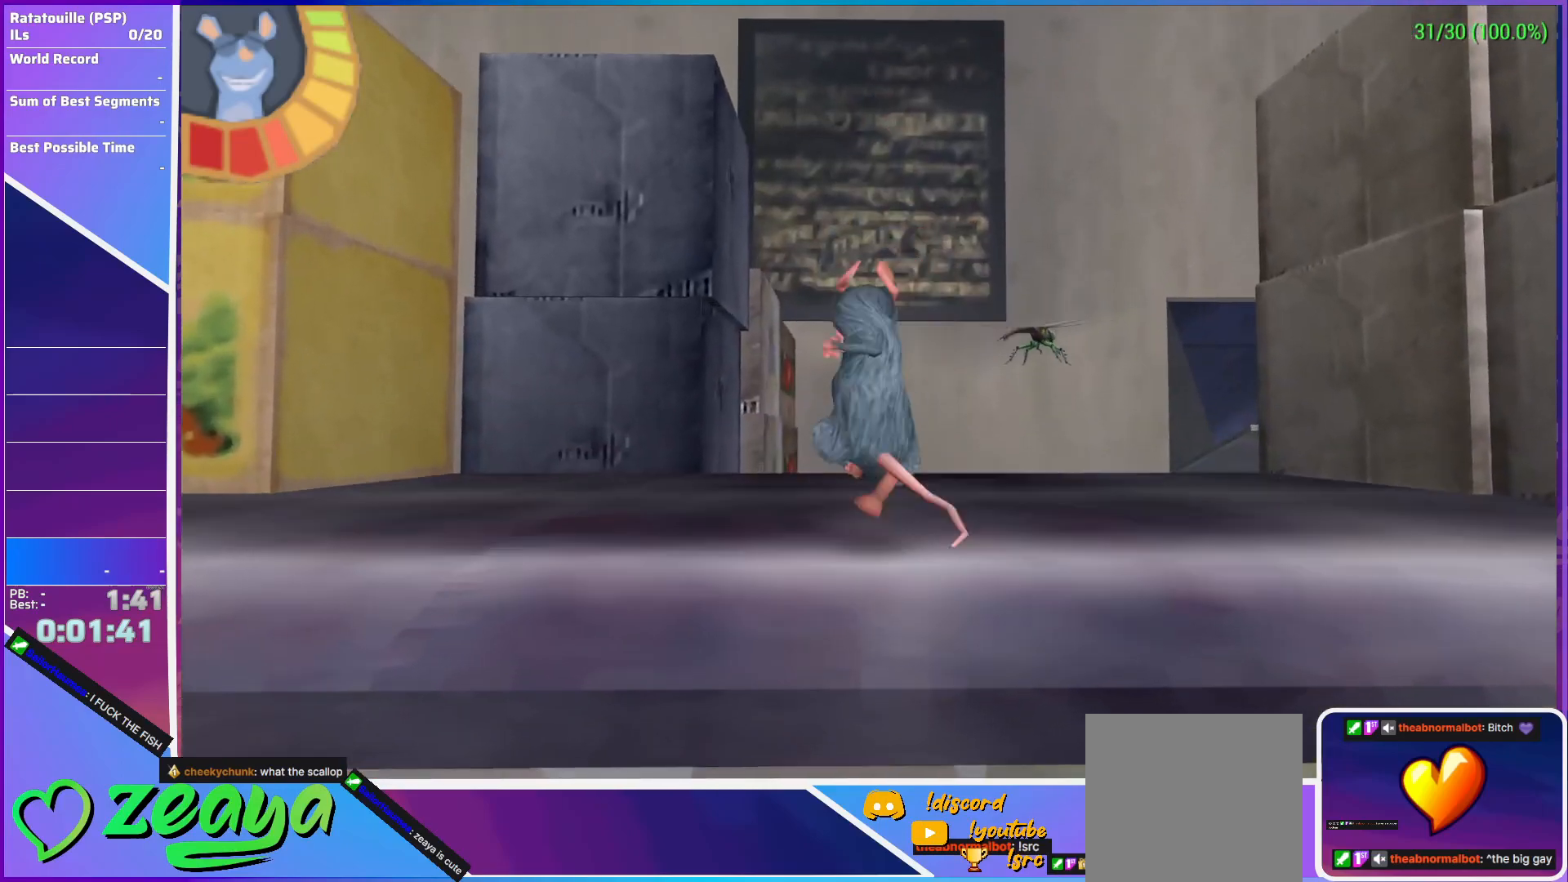
{"buttons": ["B"], "left_stick": "up", "events": [[83, "B", "up"], [100, "B", "down"], [167, "B", "up"], [167, "left_stick", "up-left"], [217, "B", "down"], [283, "B", "up"], [333, "left_stick", "up"], [350, "B", "down"], [400, "B", "up"], [450, "B", "down"]]}
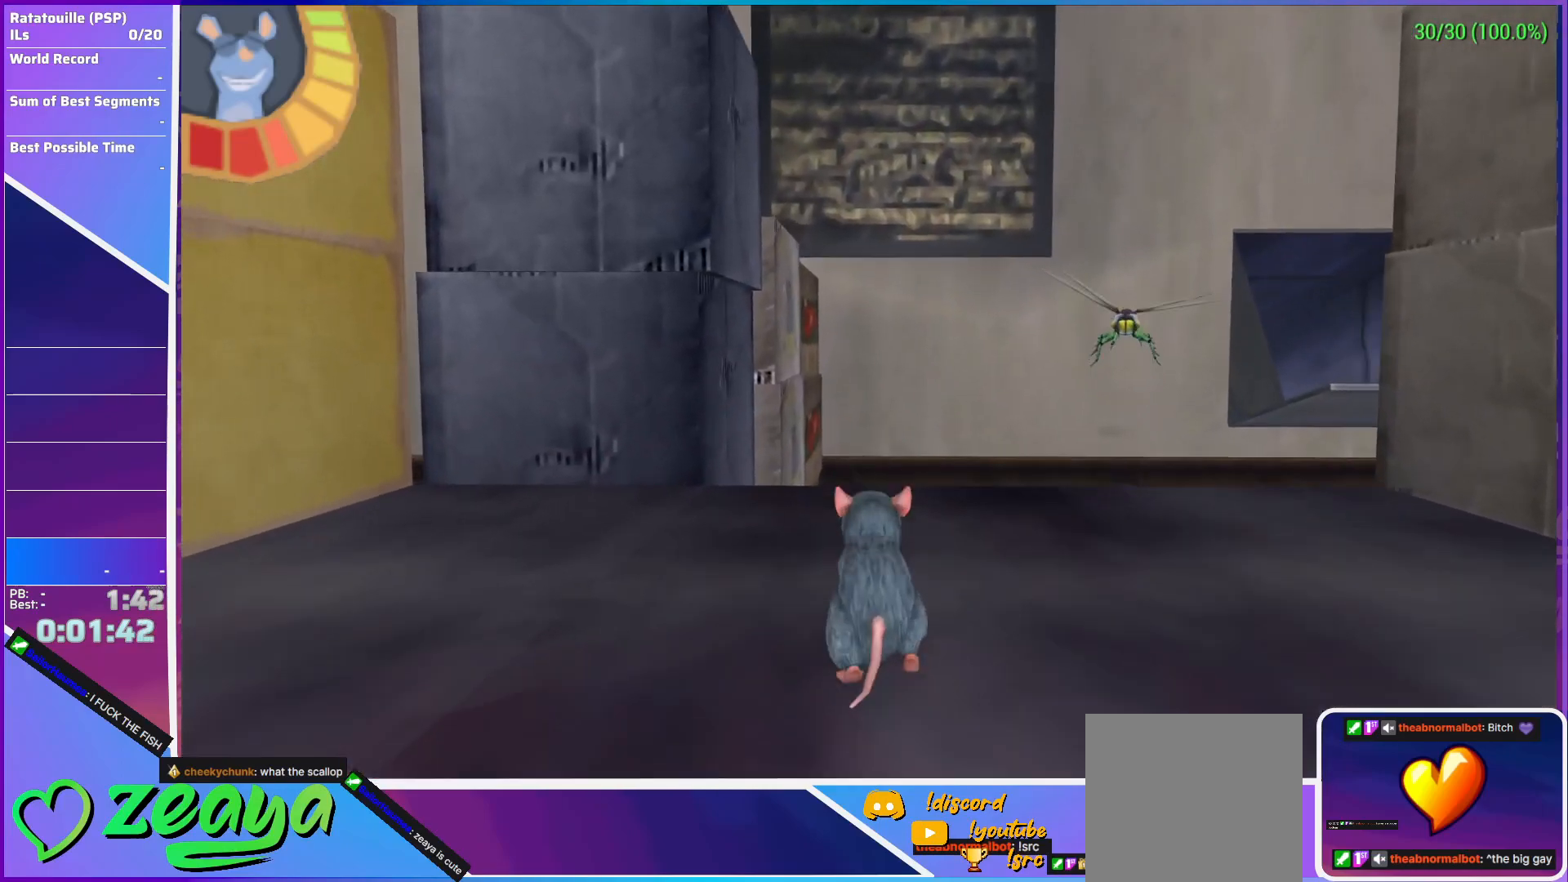
{"buttons": [], "left_stick": "up", "events": [[33, "B", "up"]]}
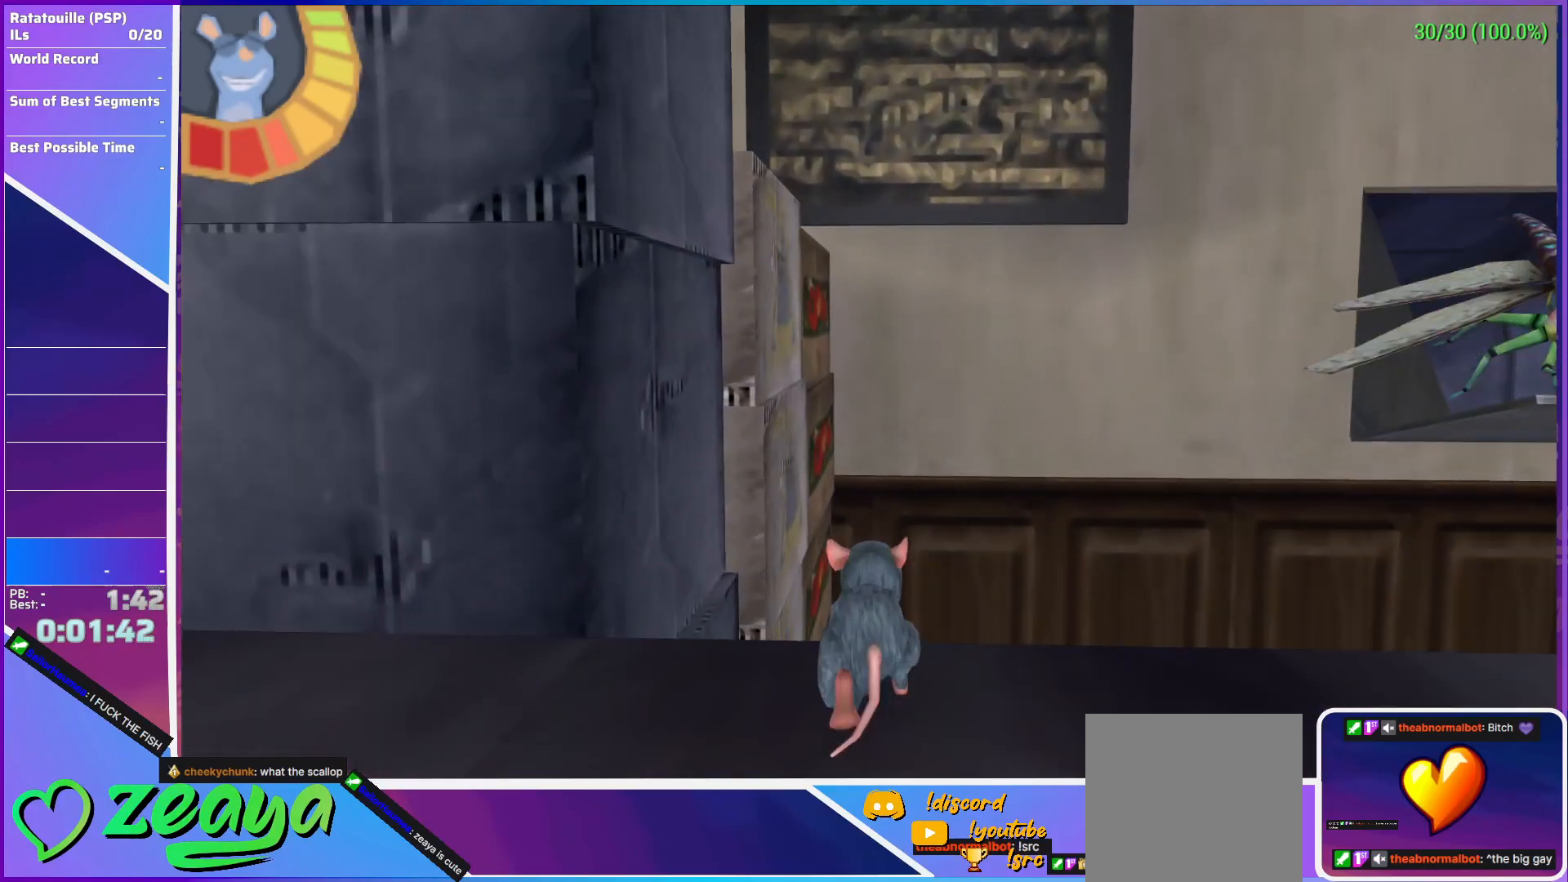
{"buttons": ["A", "L3"], "left_stick": "up", "events": [[117, "A", "down"], [250, "L3", "down"]]}
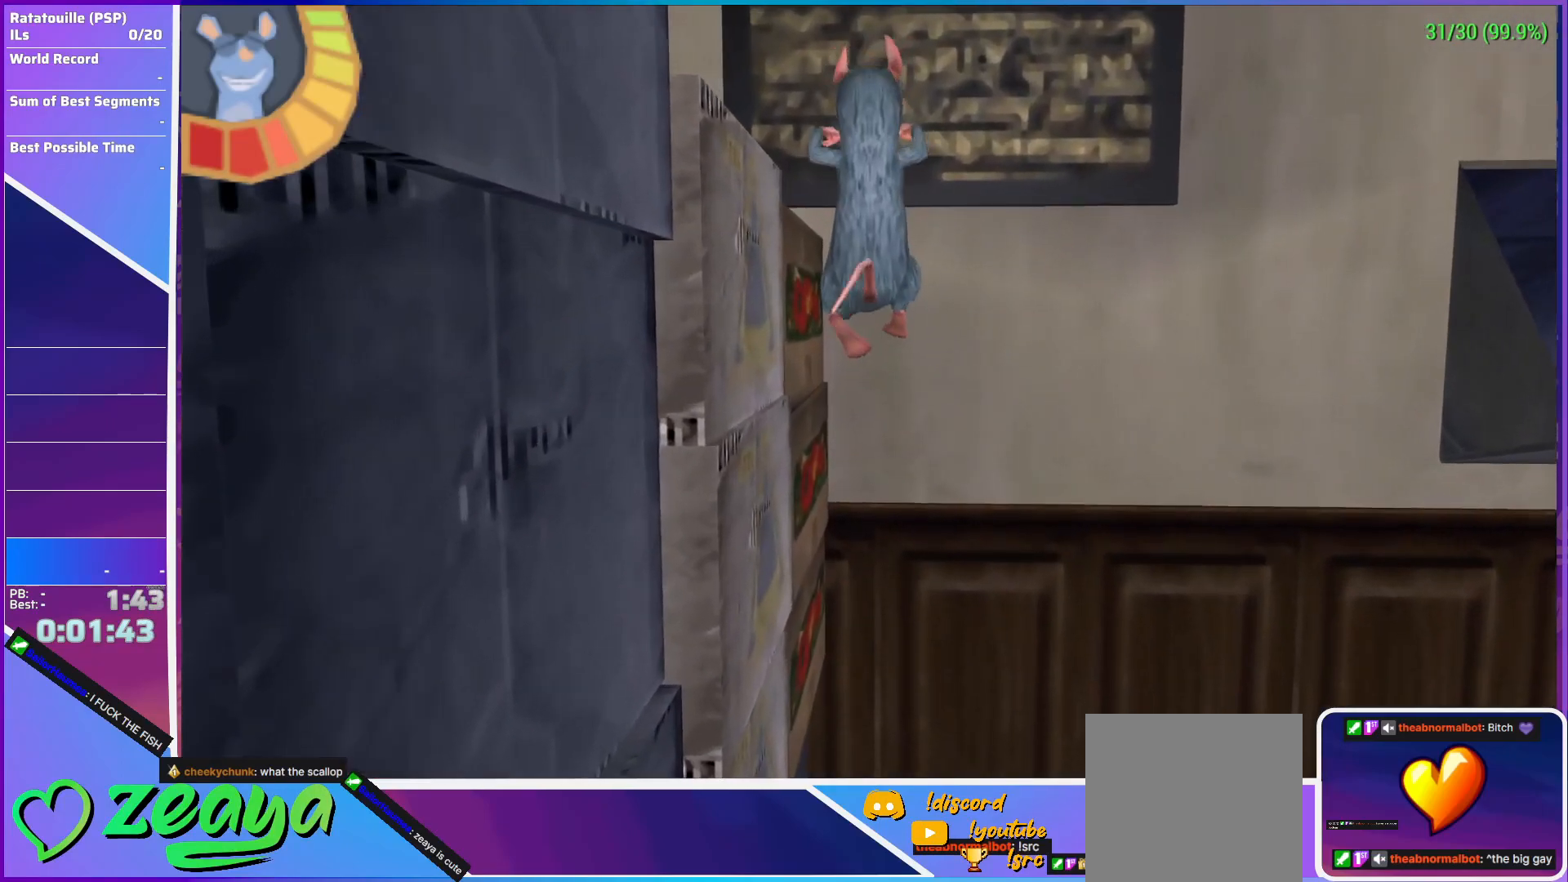
{"buttons": ["L3"], "left_stick": "left", "events": [[33, "A", "up"], [117, "A", "down"], [183, "left_stick", "up-left"], [383, "A", "up"], [400, "left_stick", "left"], [433, "A", "down"], [467, "A", "up"]]}
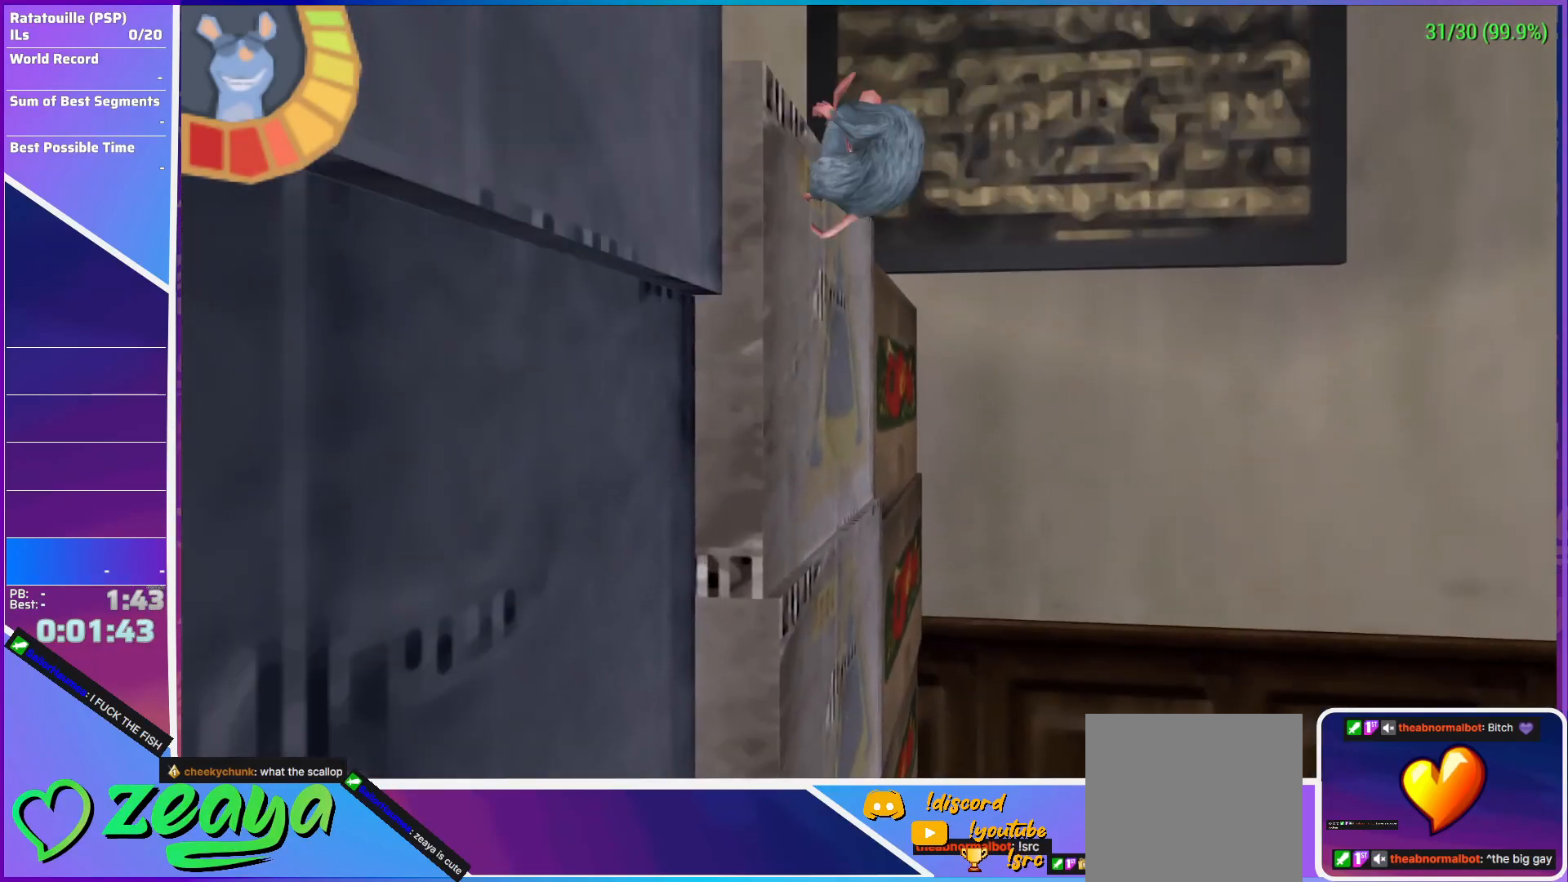
{"buttons": ["R1"], "left_stick": "left", "events": [[33, "A", "down"], [100, "A", "up"], [150, "A", "down"], [183, "L3", "up"], [233, "A", "up"], [250, "R1", "down"], [283, "left_stick", "center"], [417, "left_stick", "left"]]}
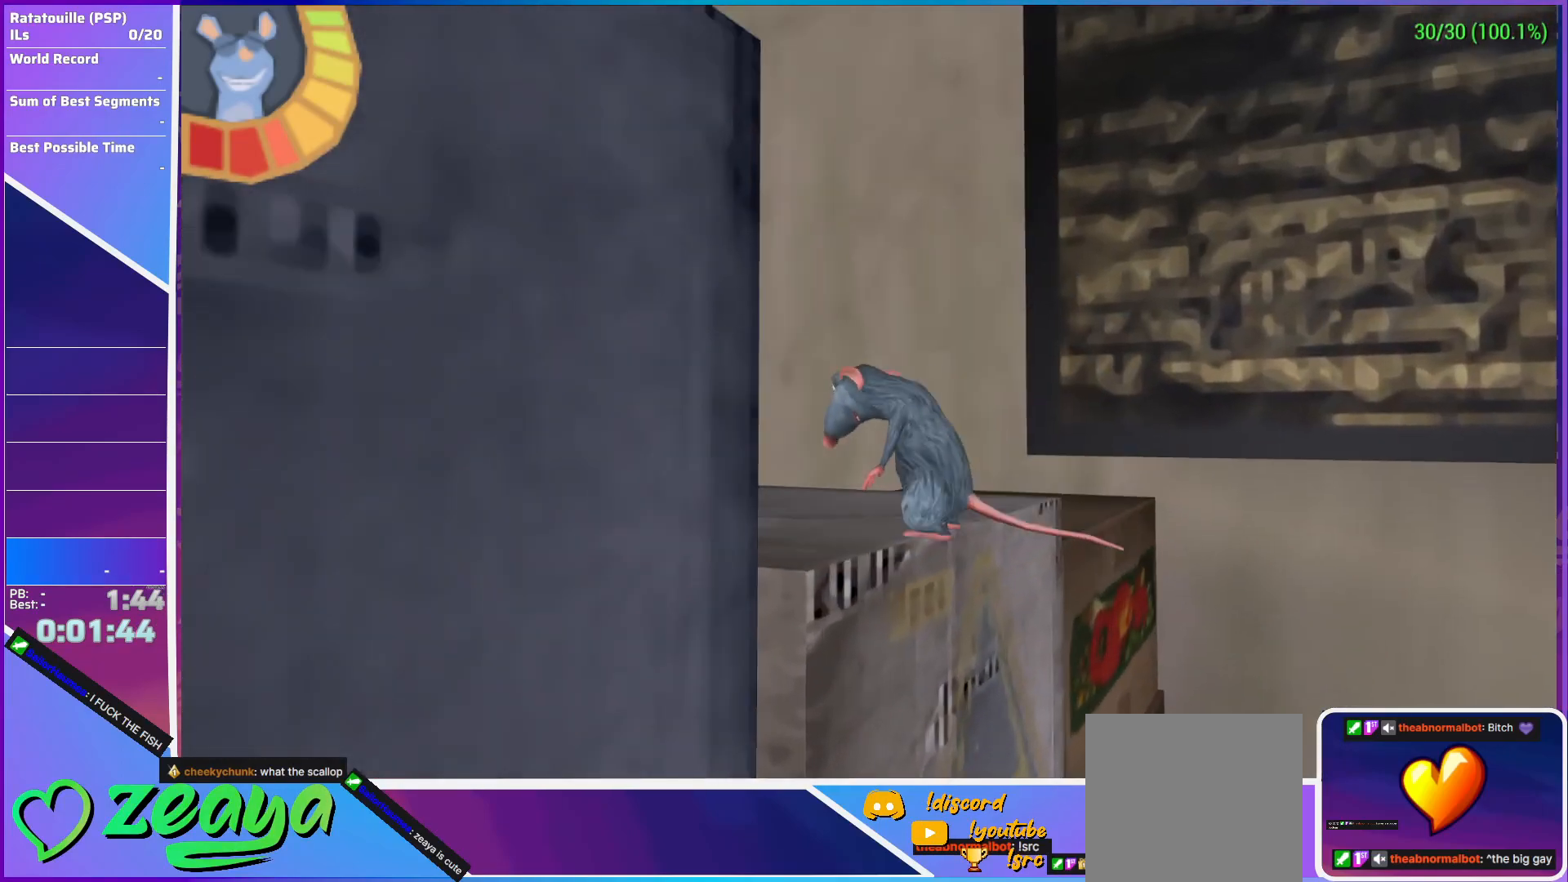
{"buttons": ["R1"], "left_stick": "up-left", "events": [[233, "A", "down"], [283, "left_stick", "up-left"], [300, "A", "up"], [383, "A", "down"], [500, "A", "up"]]}
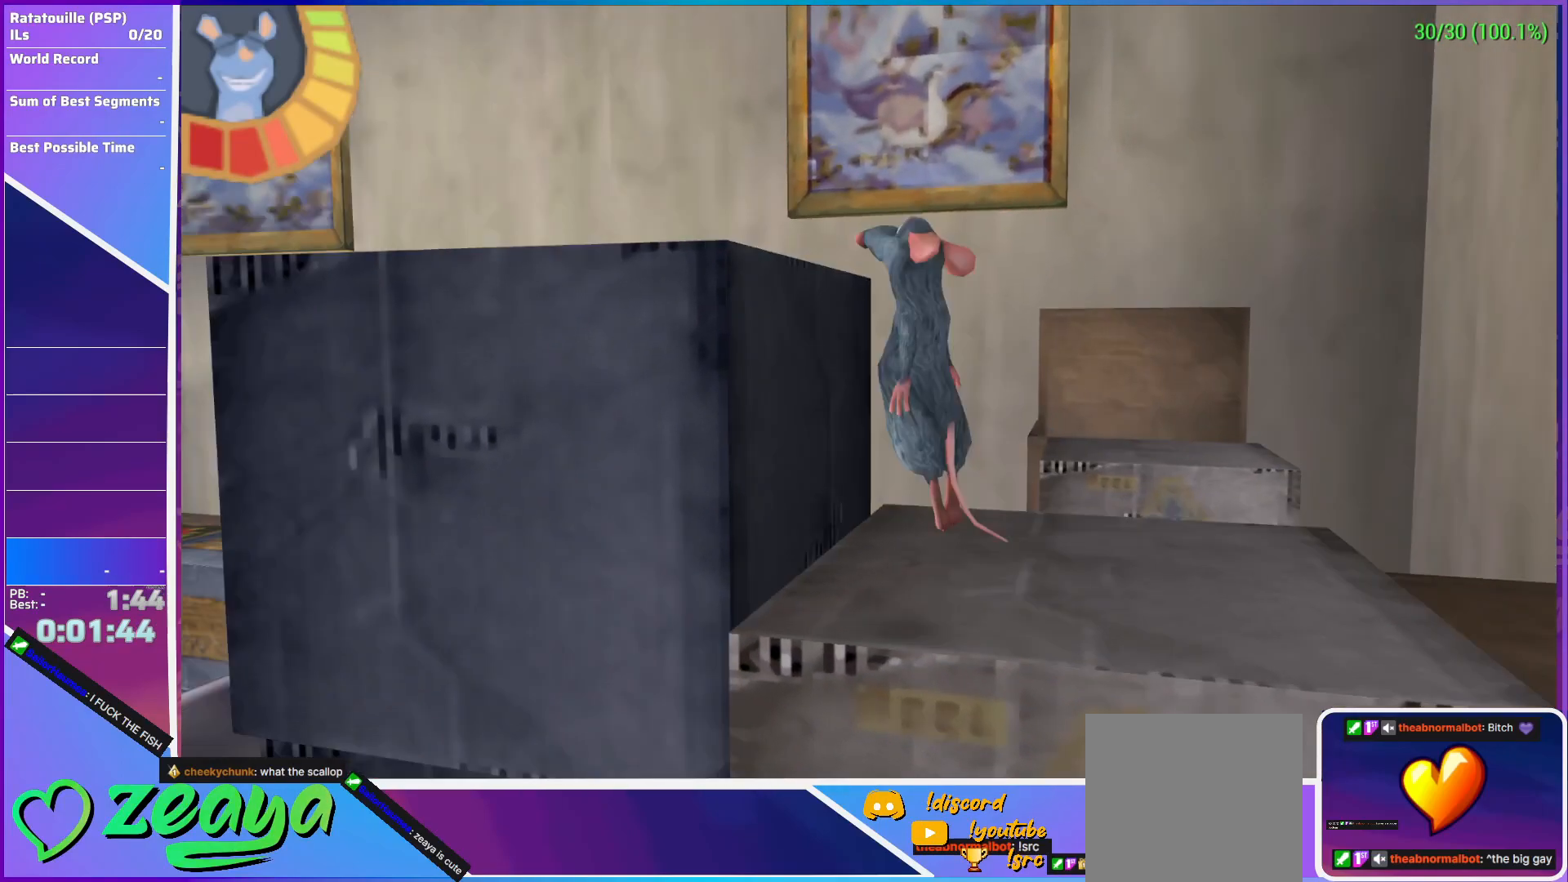
{"buttons": ["R1"], "left_stick": "up-left", "events": [[83, "A", "down"], [150, "L3", "down"], [150, "left_stick", "up"], [200, "A", "up"], [200, "L3", "up"], [483, "left_stick", "up-left"]]}
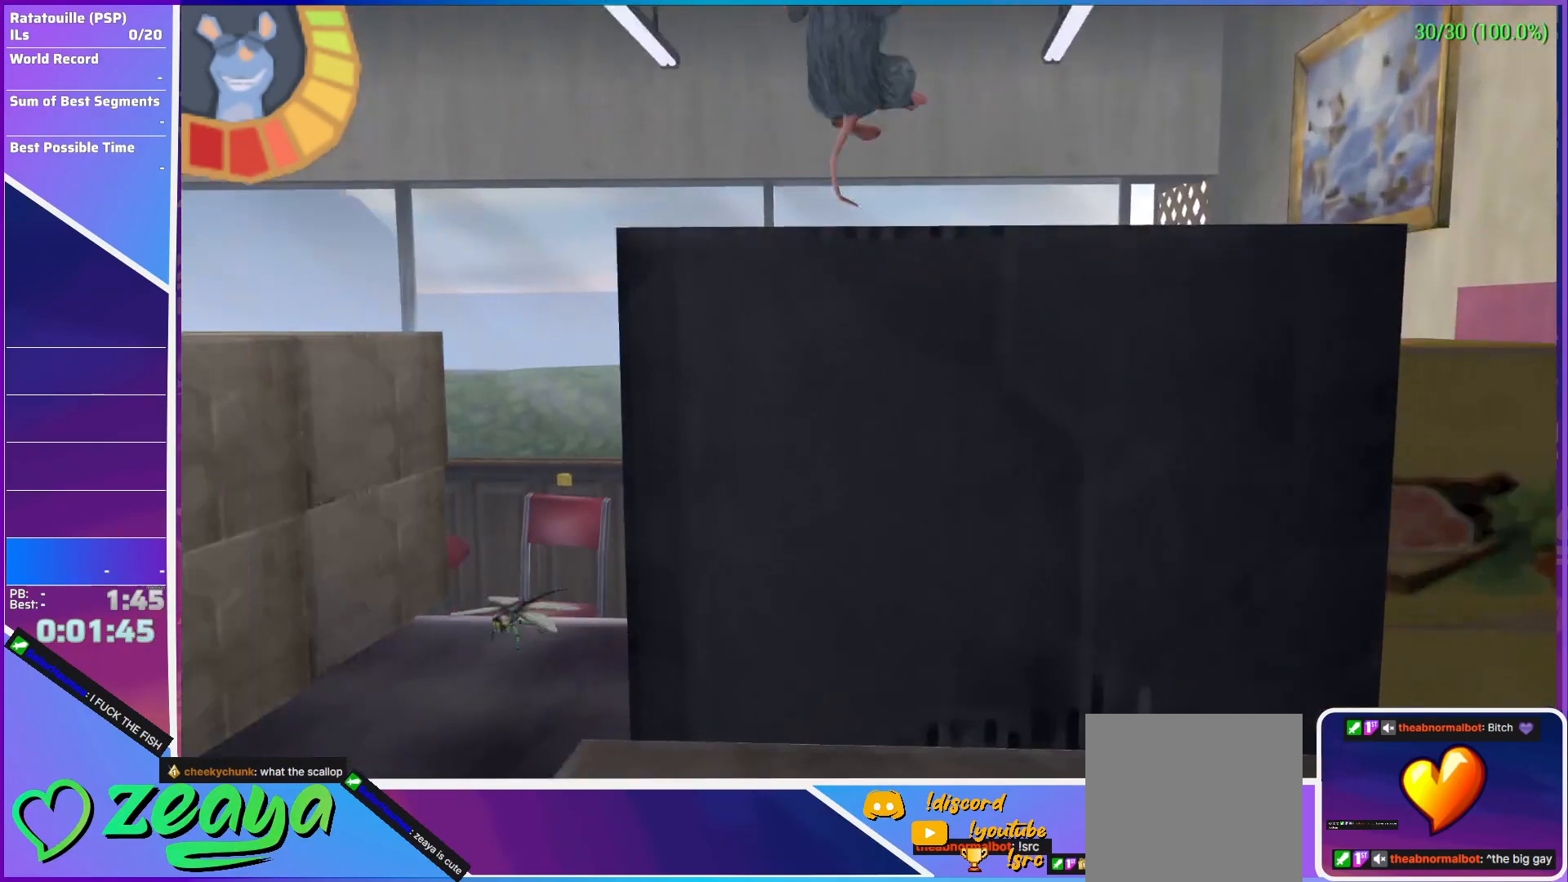
{"buttons": ["A", "L3"], "left_stick": "up-left", "events": [[17, "B", "down"], [100, "R1", "up"], [150, "left_stick", "up"], [200, "B", "up"], [233, "B", "down"], [250, "left_stick", "up-left"], [267, "L3", "down"], [317, "B", "up"], [417, "A", "down"]]}
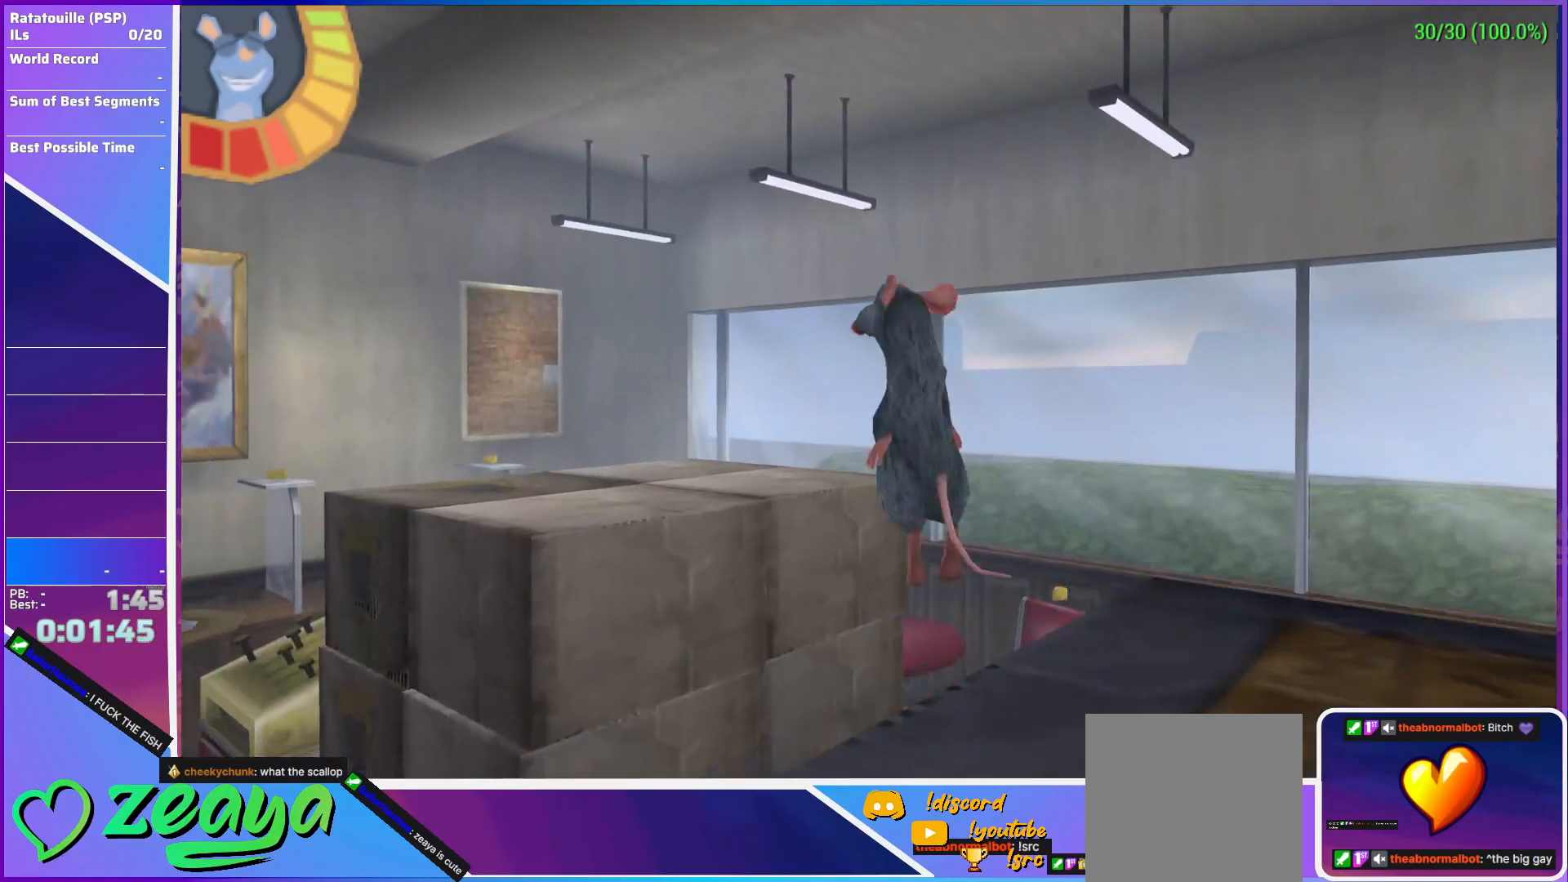
{"buttons": ["A", "L3"], "left_stick": "up-left", "events": [[317, "L3", "up"], [417, "L3", "down"]]}
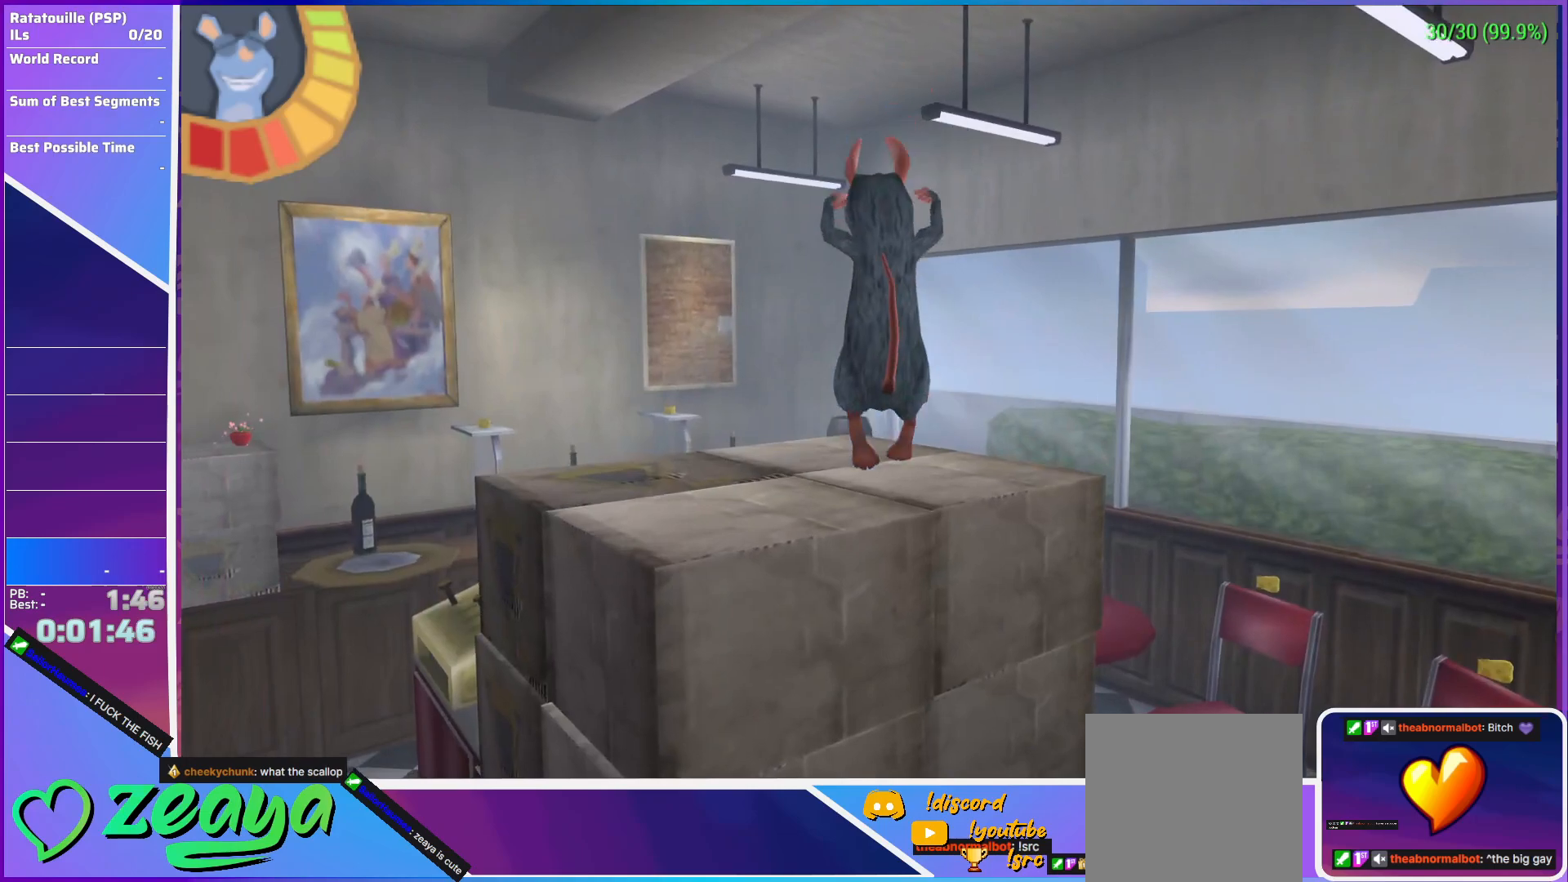
{"buttons": ["A", "R1"], "left_stick": "up", "events": [[33, "A", "up"], [167, "A", "down"], [183, "L3", "up"], [300, "R1", "down"], [417, "left_stick", "up"]]}
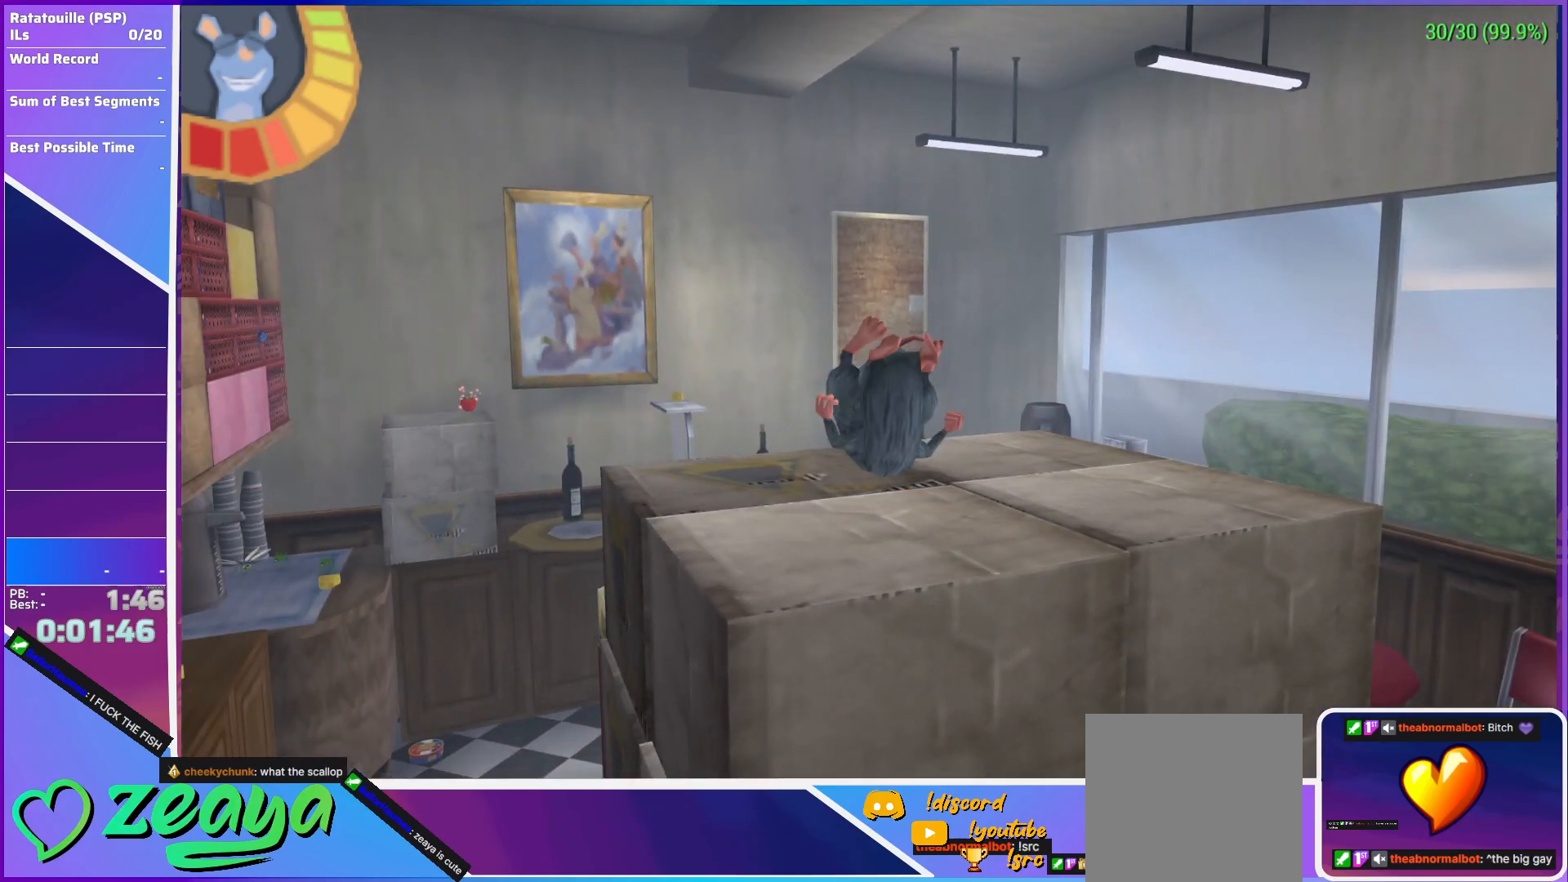
{"buttons": ["L3"], "left_stick": "up-right", "events": [[33, "A", "up"], [233, "R1", "up"], [300, "Y", "down"], [417, "Y", "up"], [450, "L3", "down"], [500, "left_stick", "up-right"]]}
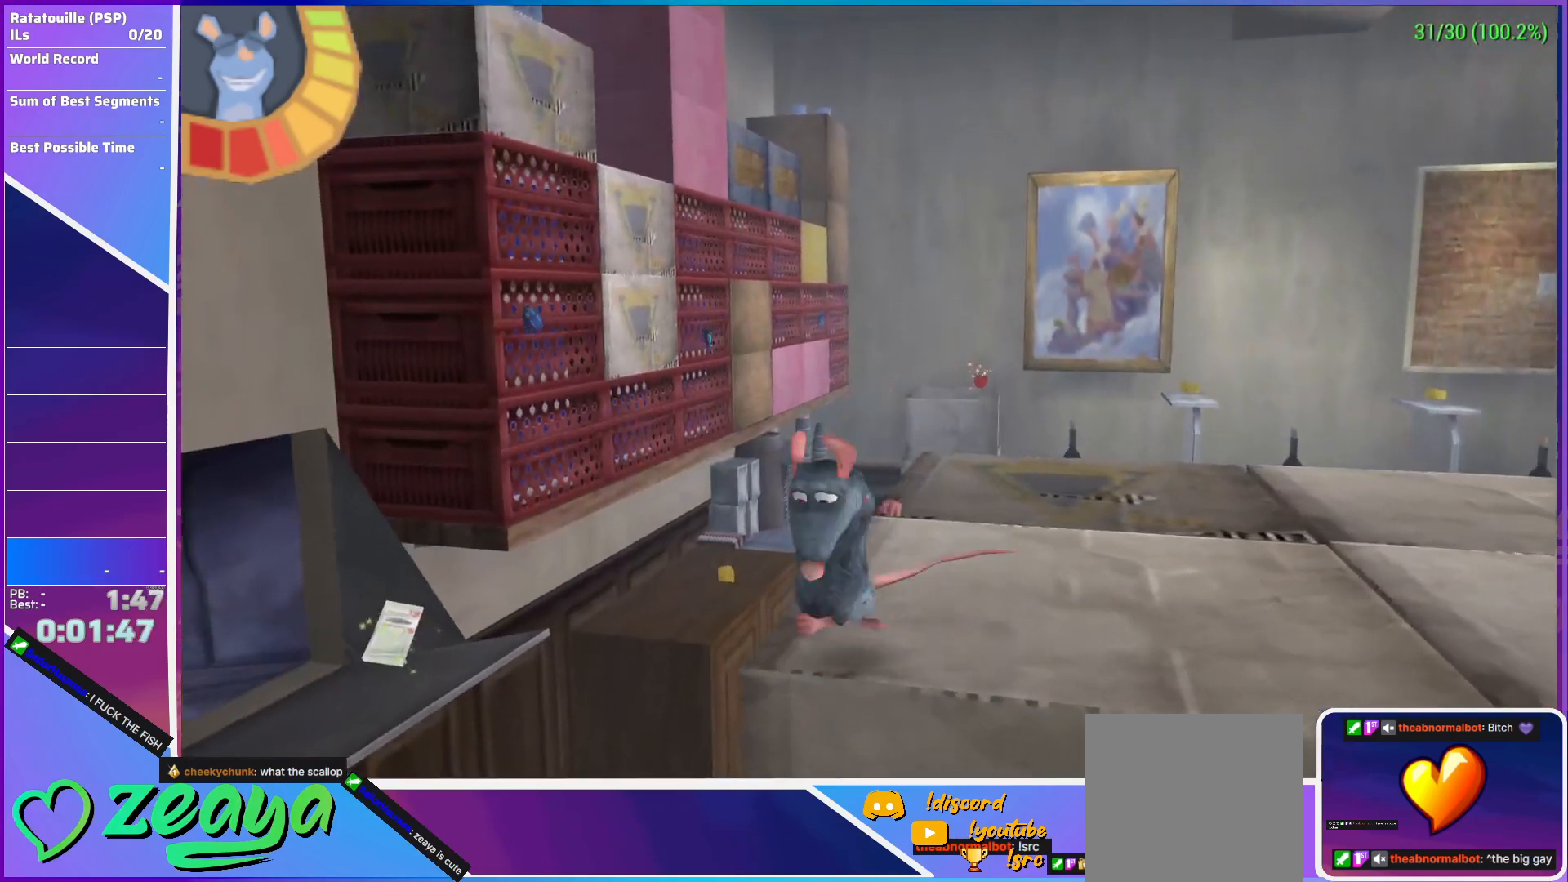
{"buttons": ["B", "L3"], "left_stick": "up", "events": [[17, "R1", "down"], [200, "left_stick", "up"], [233, "R1", "up"], [283, "B", "down"], [333, "B", "up"], [383, "B", "down"], [450, "B", "up"], [483, "B", "down"]]}
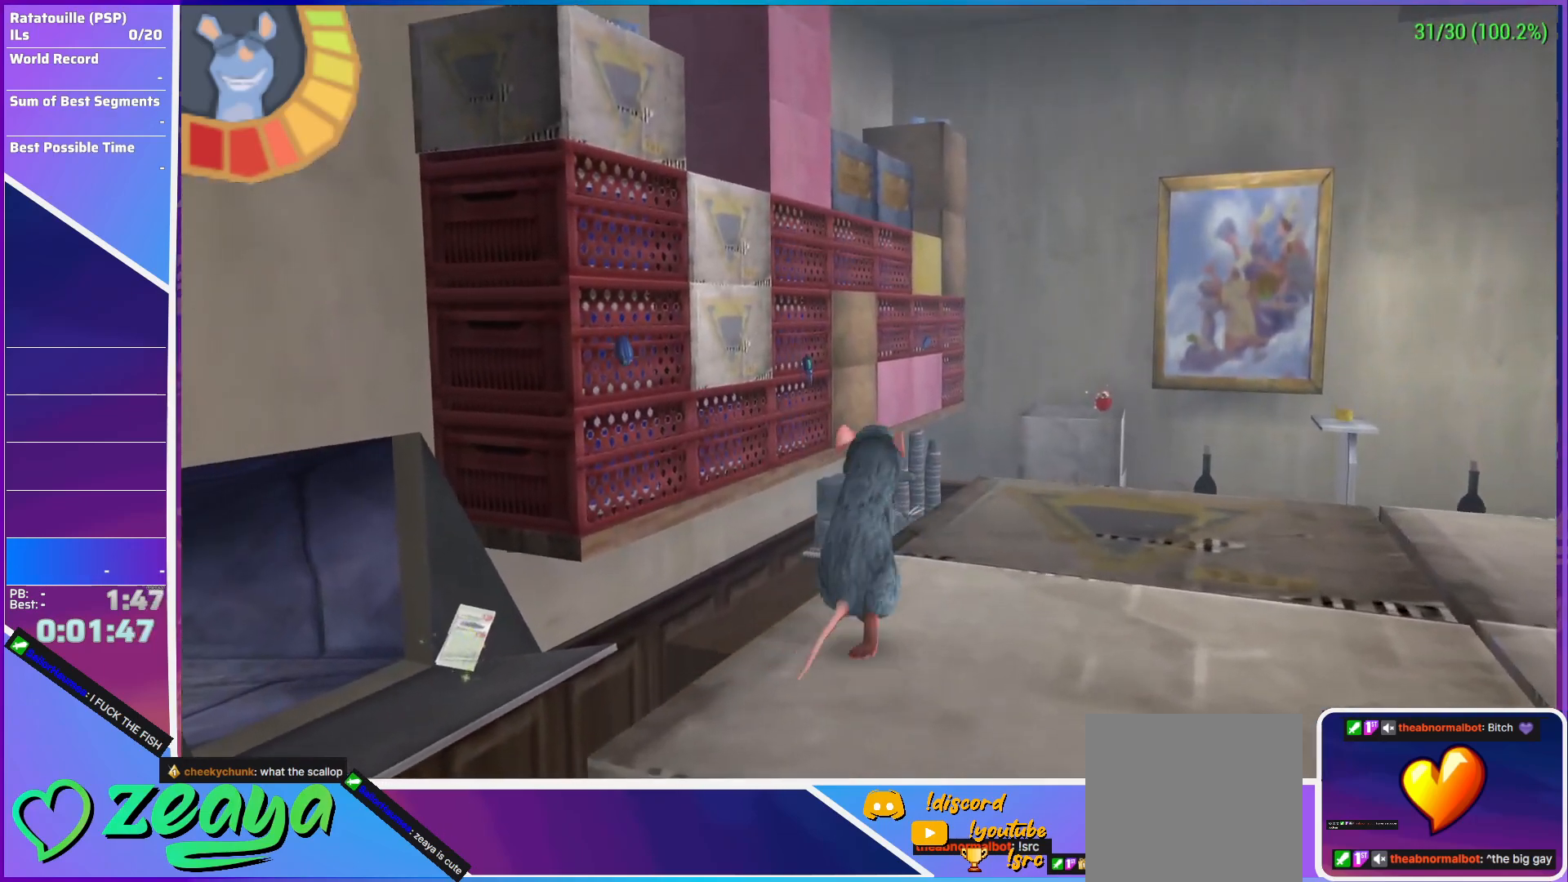
{"buttons": ["A", "R1", "L3"], "left_stick": "up-left", "events": [[50, "left_stick", "up-left"], [67, "B", "up"], [133, "A", "down"], [333, "R1", "down"]]}
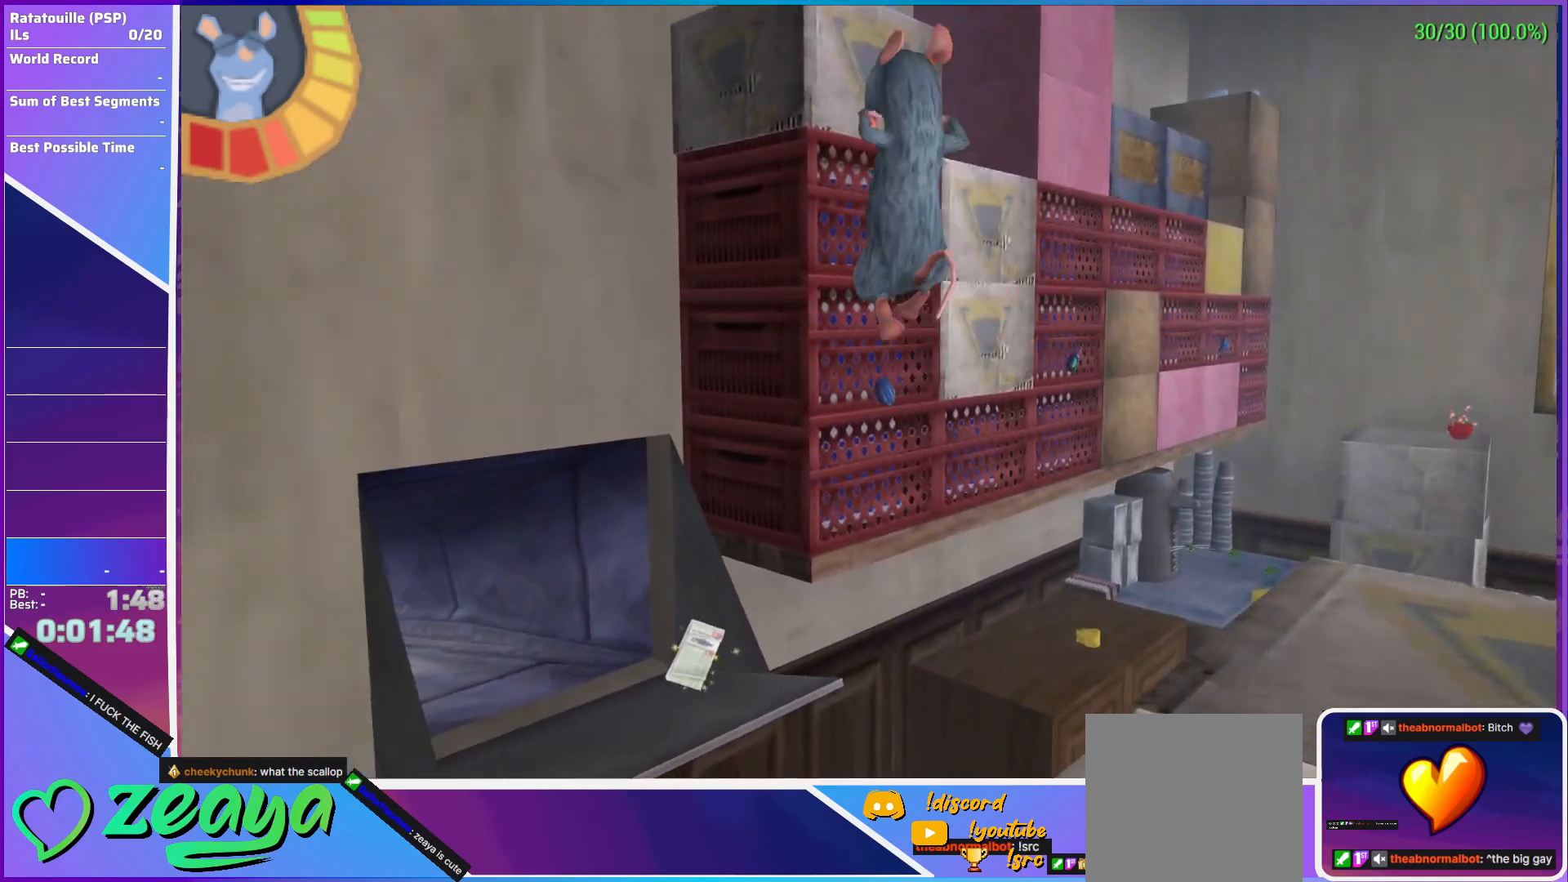
{"buttons": [], "left_stick": "up", "events": [[17, "left_stick", "up"], [83, "R1", "up"], [383, "A", "up"], [417, "L3", "up"]]}
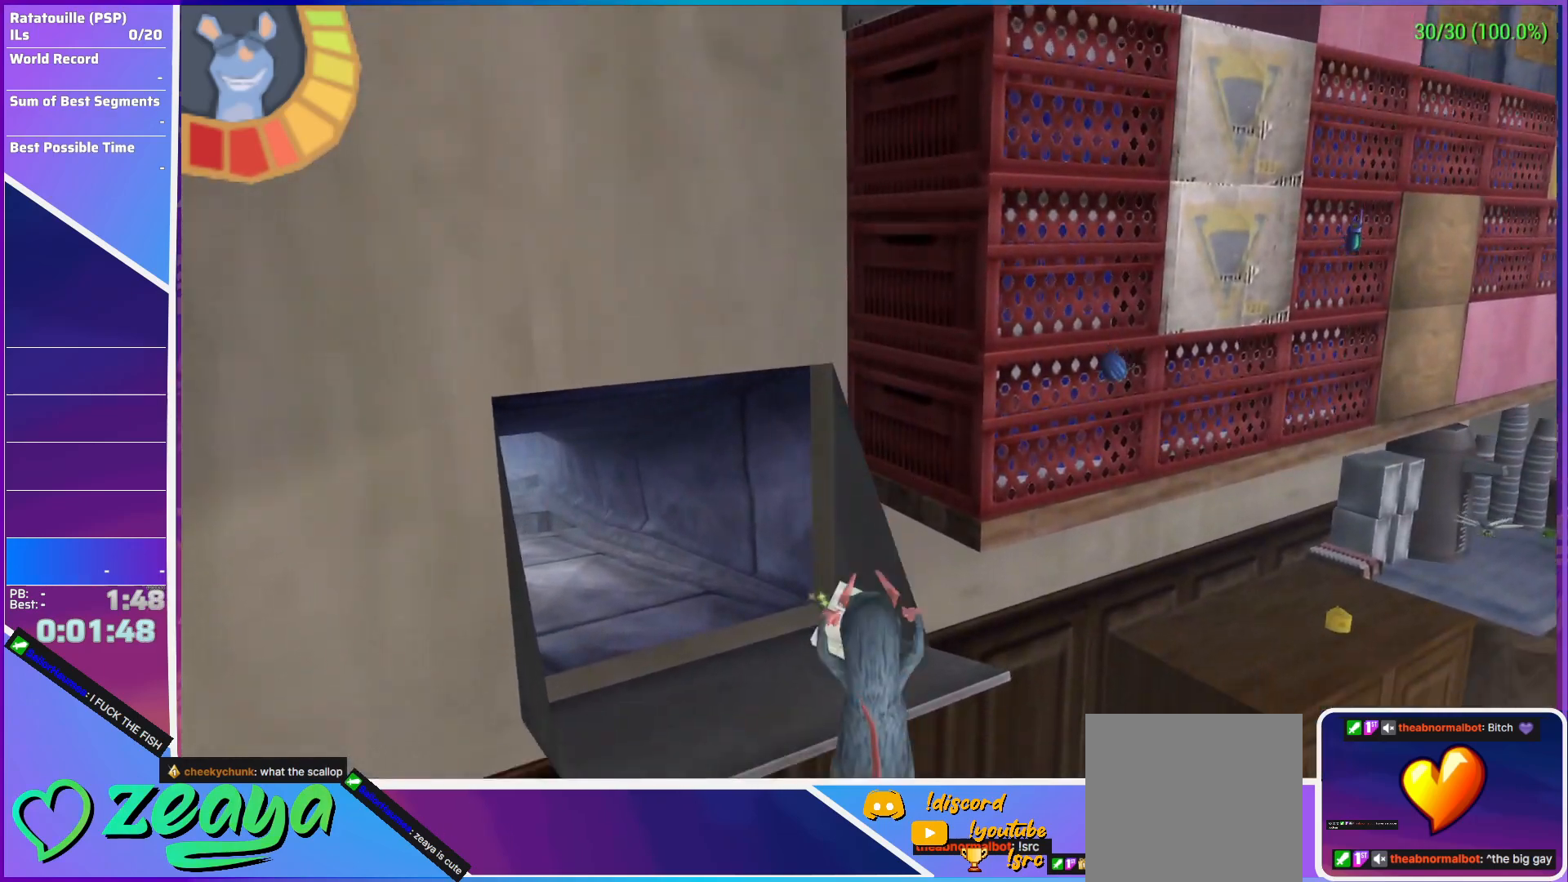
{"buttons": ["L3"], "left_stick": "up", "events": [[33, "left_stick", "up-left"], [100, "A", "down"], [217, "R1", "down"], [217, "left_stick", "up"], [400, "L3", "down"], [433, "A", "up"], [450, "R1", "up"]]}
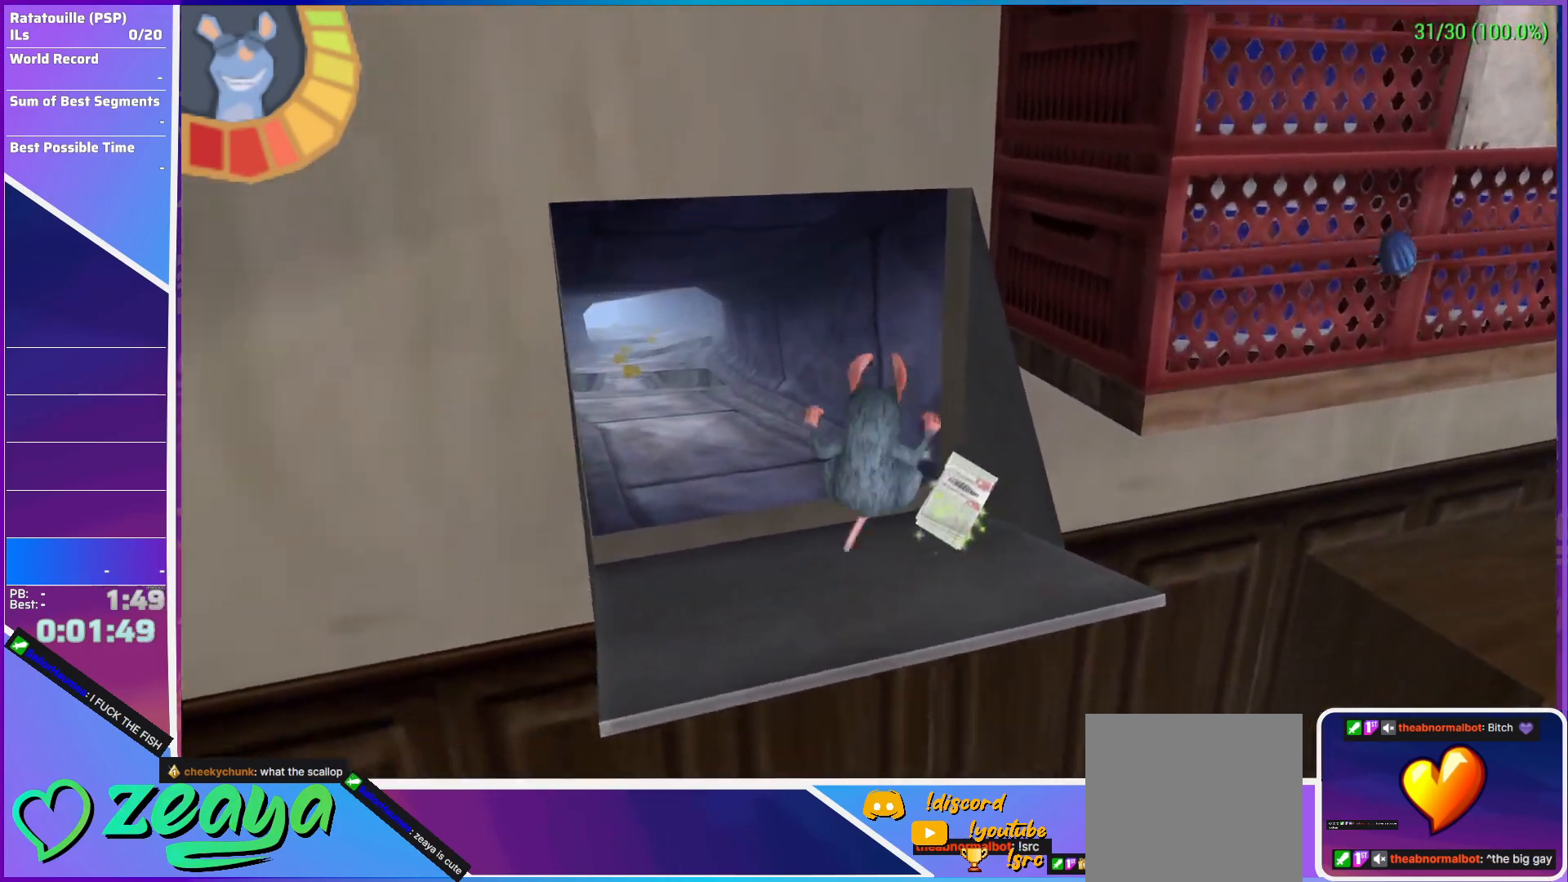
{"buttons": [], "left_stick": "up", "events": [[133, "L3", "up"], [283, "Y", "down"], [400, "Y", "up"]]}
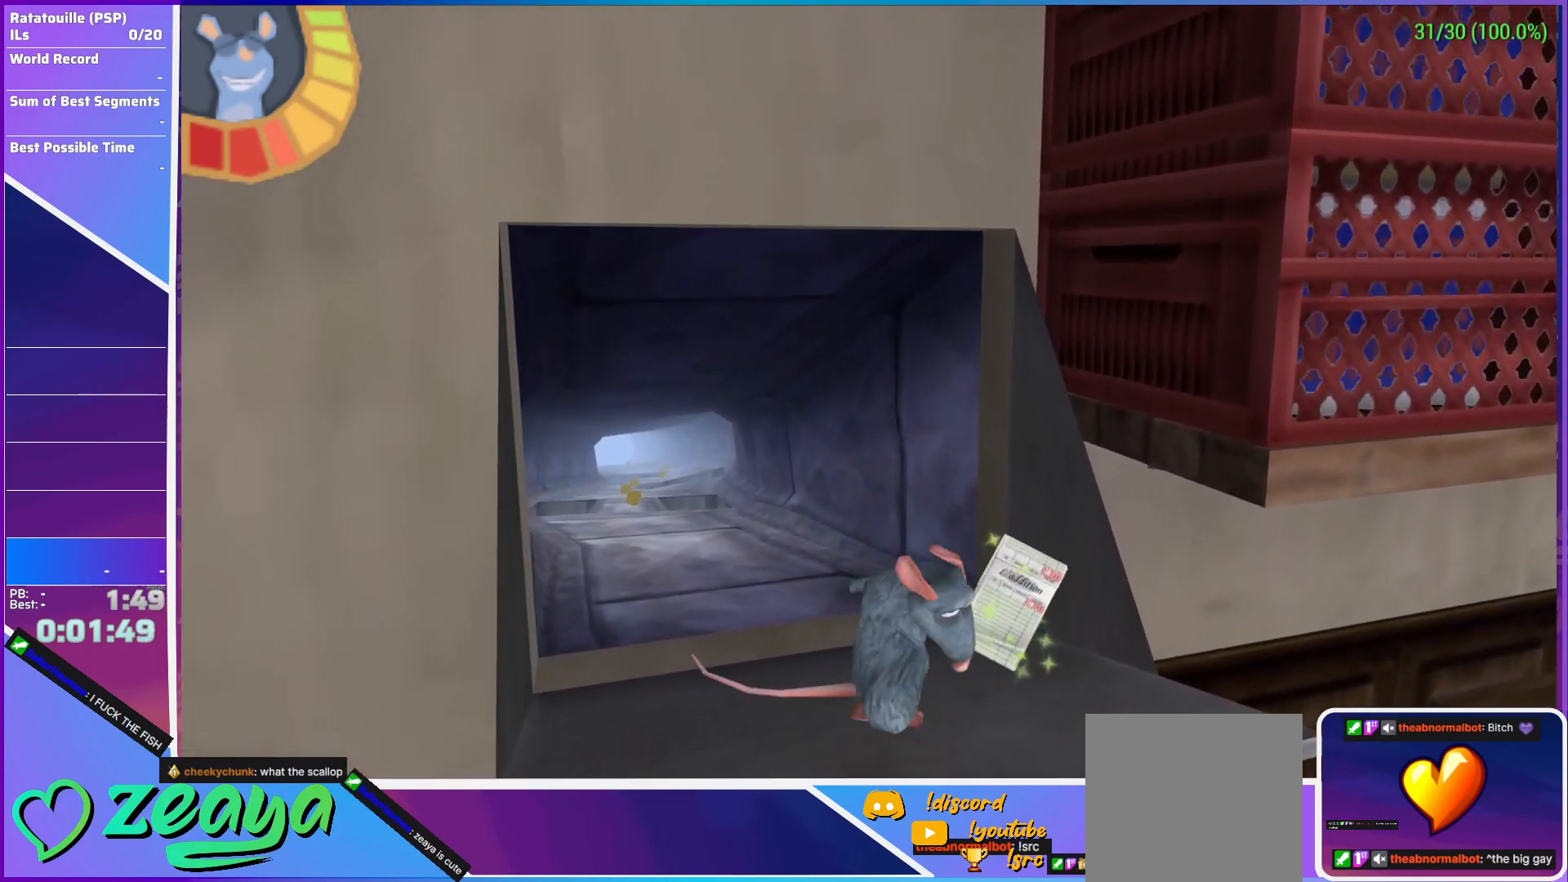
{"buttons": ["B"], "left_stick": "up-left", "events": [[33, "B", "down"], [83, "B", "up"], [133, "B", "down"], [167, "B", "up"], [167, "left_stick", "up-left"], [250, "B", "down"], [300, "B", "up"], [367, "B", "down"], [433, "B", "up"], [500, "B", "down"]]}